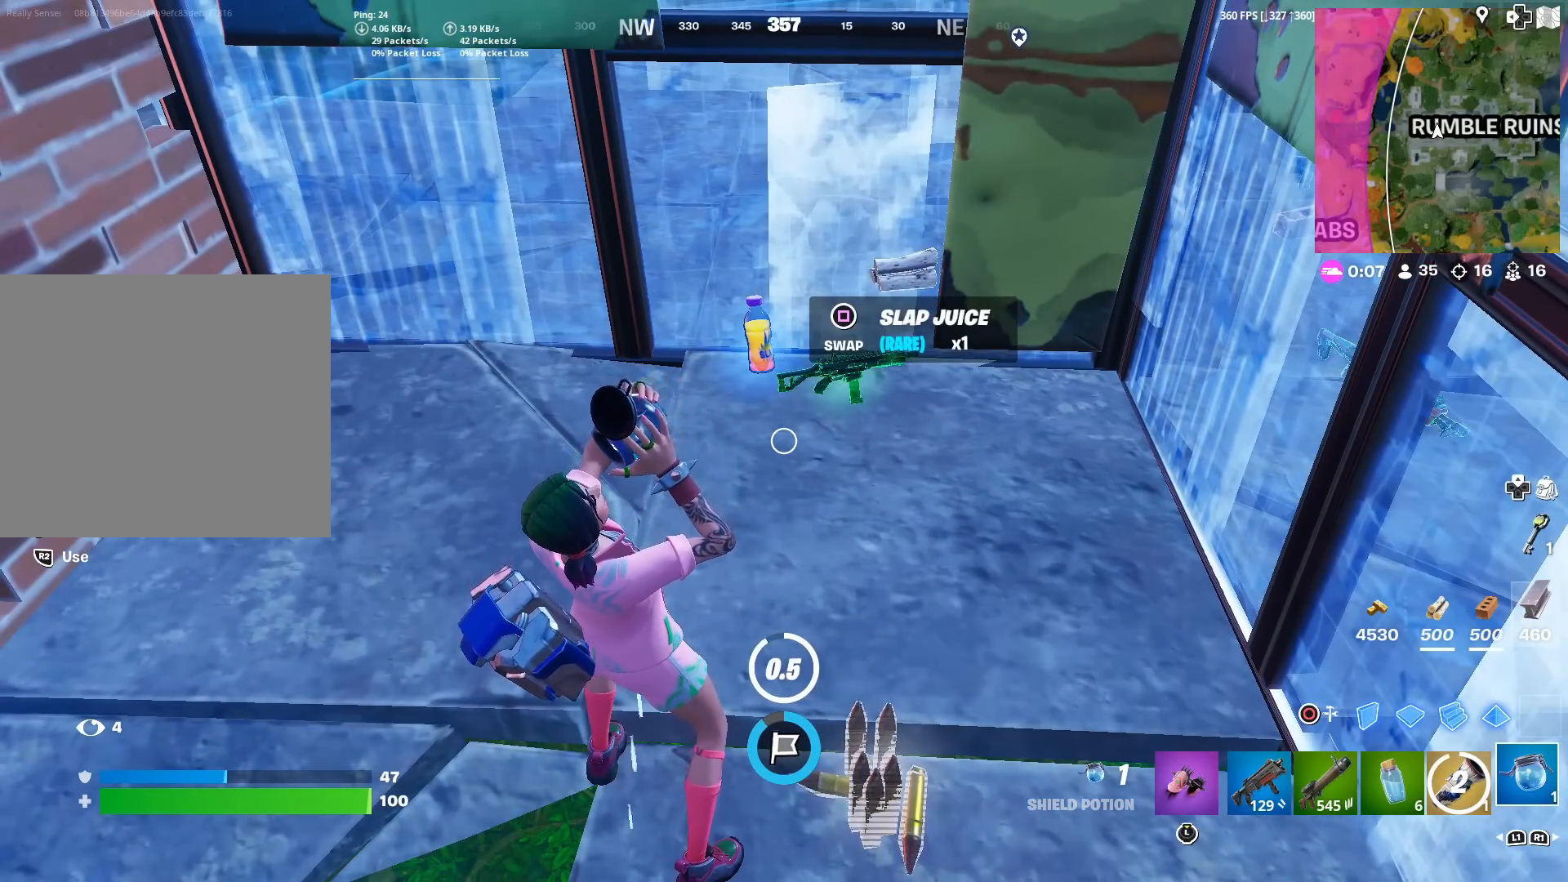
Gameplay with a controller (PlayStation layout); each line is a JSON object with the inputs held at the frame after it. "events" lists button and stick changes between this image and that frame as [ms after this image, input, new state], when the widget could be followed in between. Not read: TOUCHPAD.
{"buttons": [], "left_stick": "center", "right_stick": "center", "events": []}
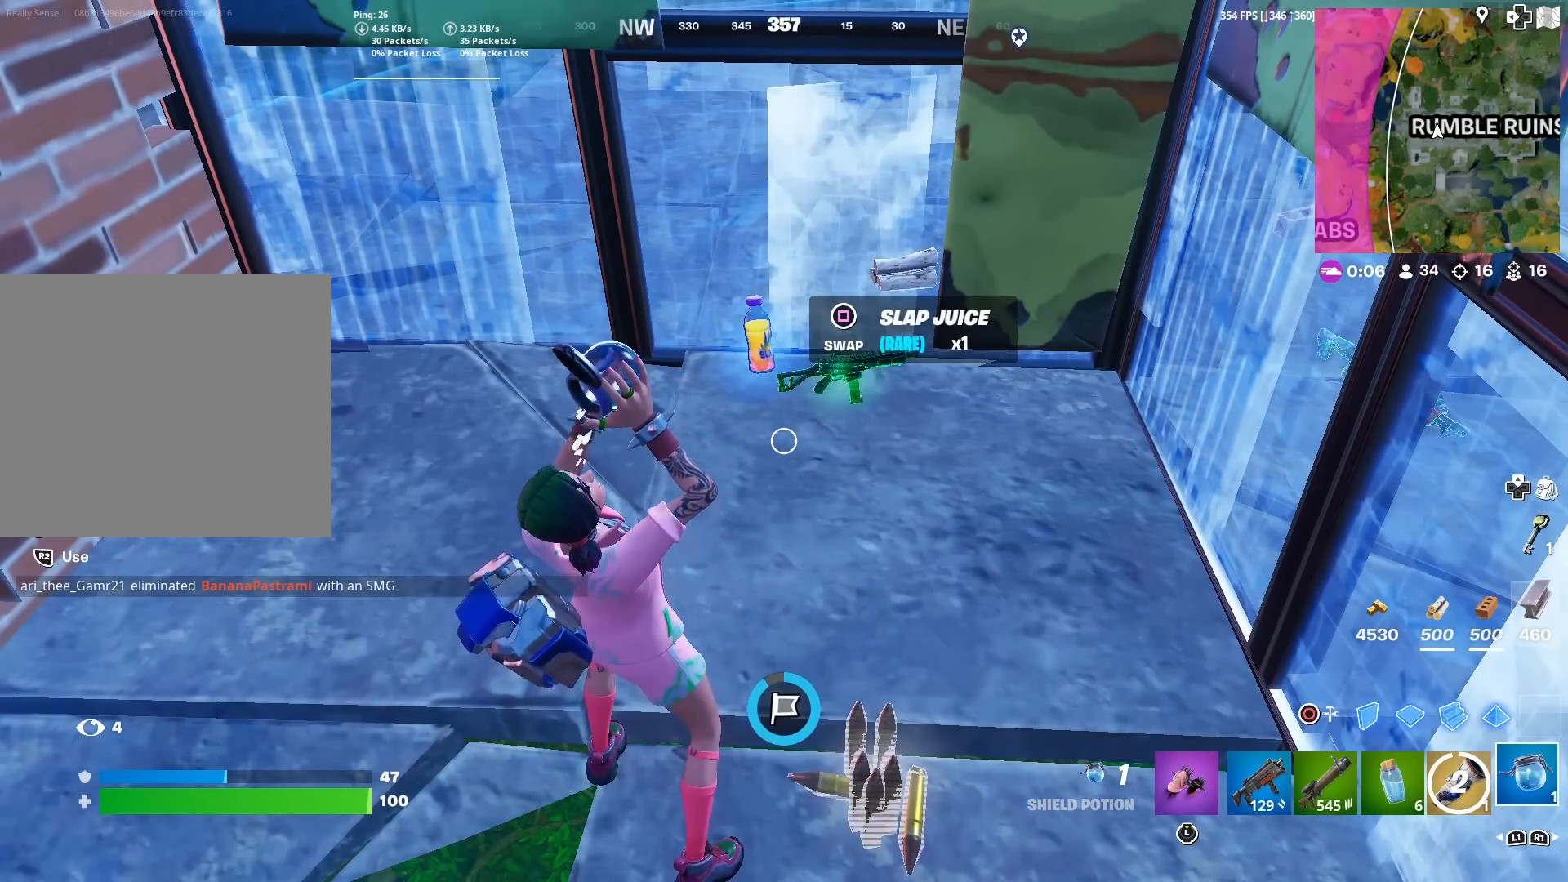
{"buttons": [], "left_stick": "down", "right_stick": "center", "events": [[283, "SQUARE", "down"], [417, "SQUARE", "up"], [433, "left_stick", "down"]]}
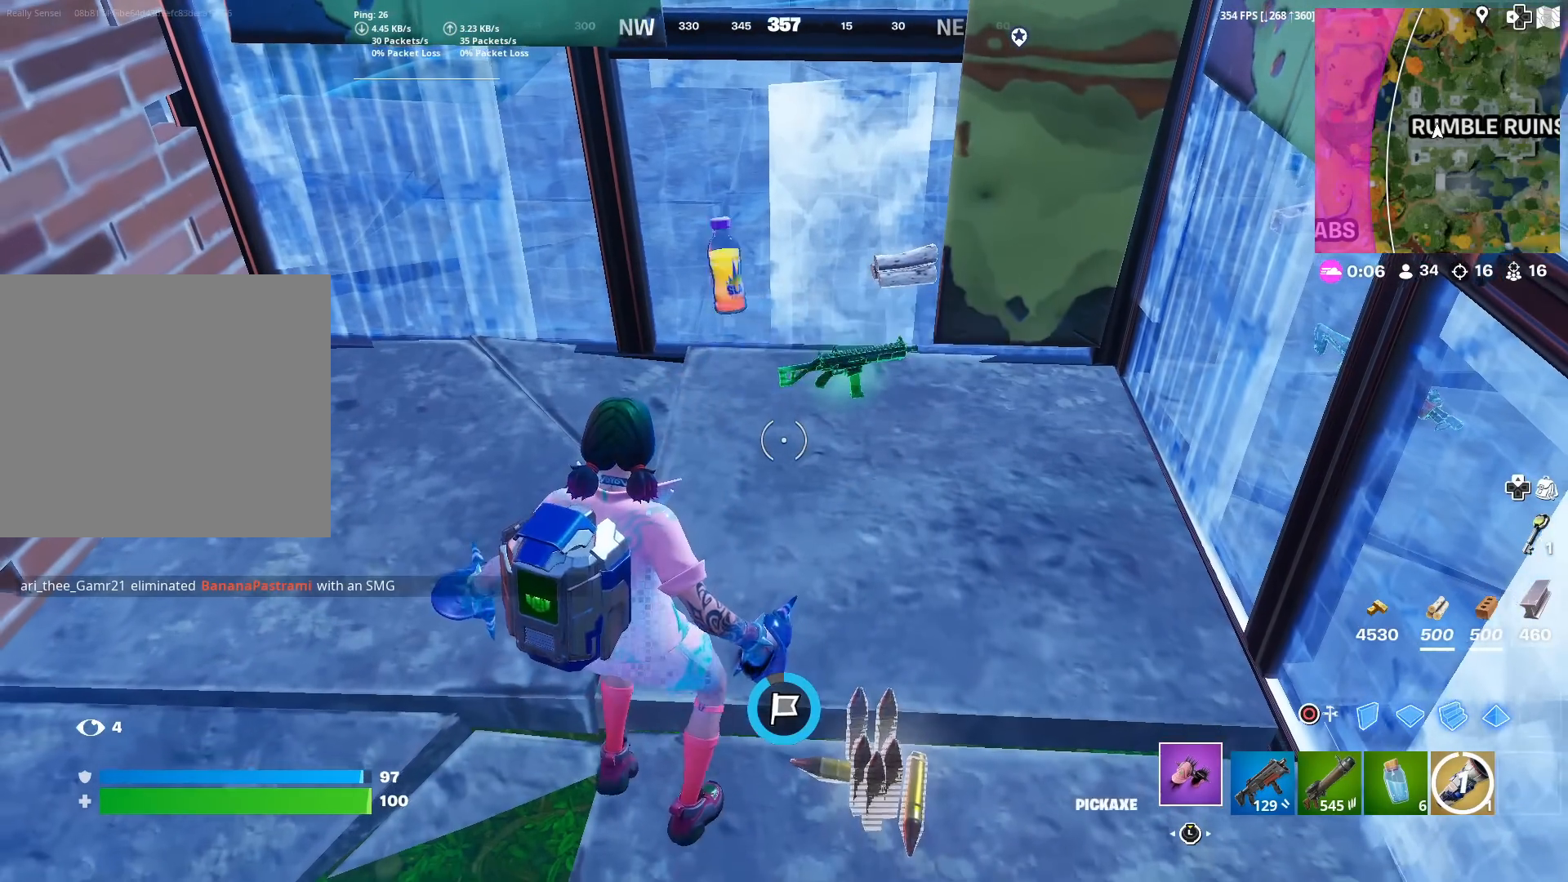
{"buttons": [], "left_stick": "up-right", "right_stick": "left", "events": [[67, "L3", "down"], [117, "right_stick", "up-left"], [184, "L3", "up"], [184, "right_stick", "center"], [284, "left_stick", "right"], [334, "left_stick", "up-right"], [417, "right_stick", "up-left"], [484, "right_stick", "left"]]}
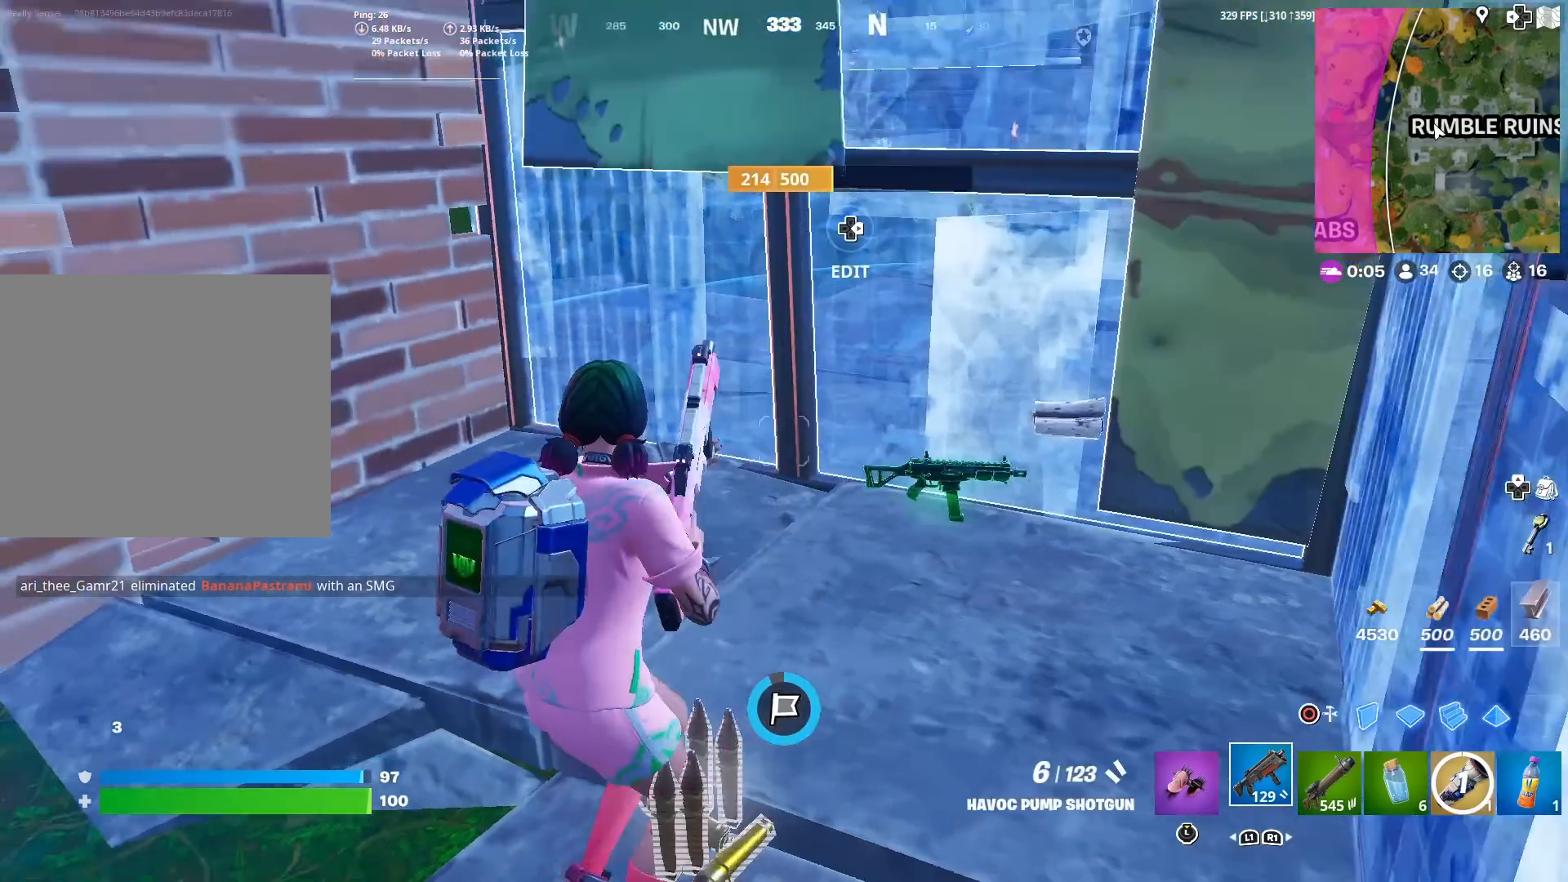
{"buttons": ["SQUARE"], "left_stick": "up-left", "right_stick": "center", "events": [[83, "right_stick", "up-left"], [116, "left_stick", "up-left"], [250, "R1", "down"], [283, "right_stick", "center"], [317, "R1", "up"], [467, "SQUARE", "down"]]}
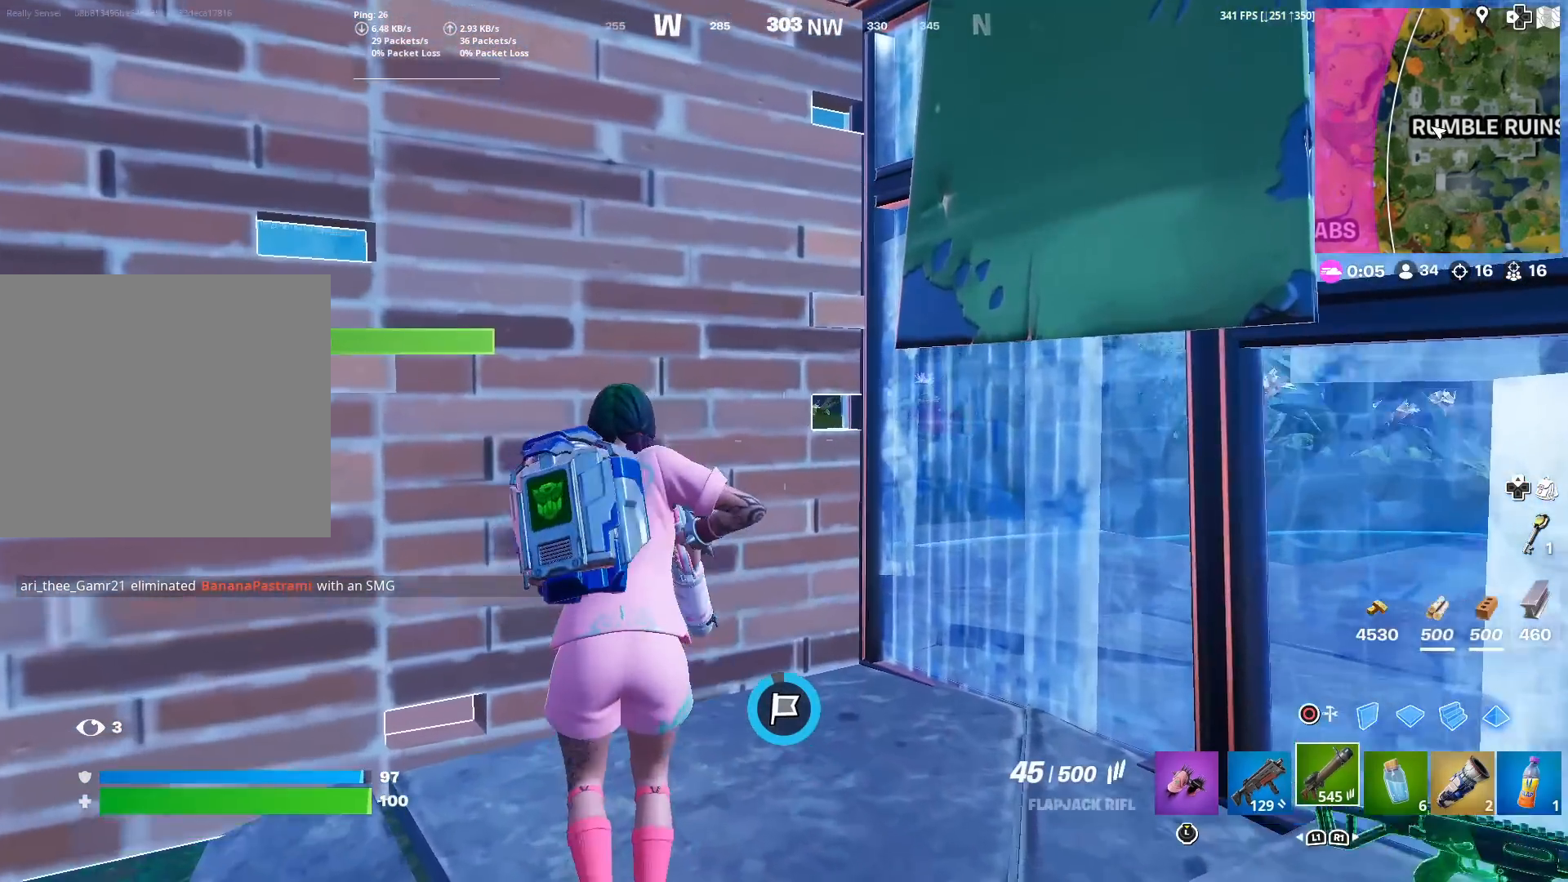
{"buttons": ["L1"], "left_stick": "down", "right_stick": "center", "events": [[34, "SQUARE", "up"], [34, "left_stick", "up"], [134, "SQUARE", "down"], [167, "right_stick", "left"], [184, "left_stick", "down-right"], [234, "SQUARE", "up"], [284, "SQUARE", "down"], [284, "left_stick", "down"], [384, "SQUARE", "up"], [434, "L1", "down"], [451, "right_stick", "center"]]}
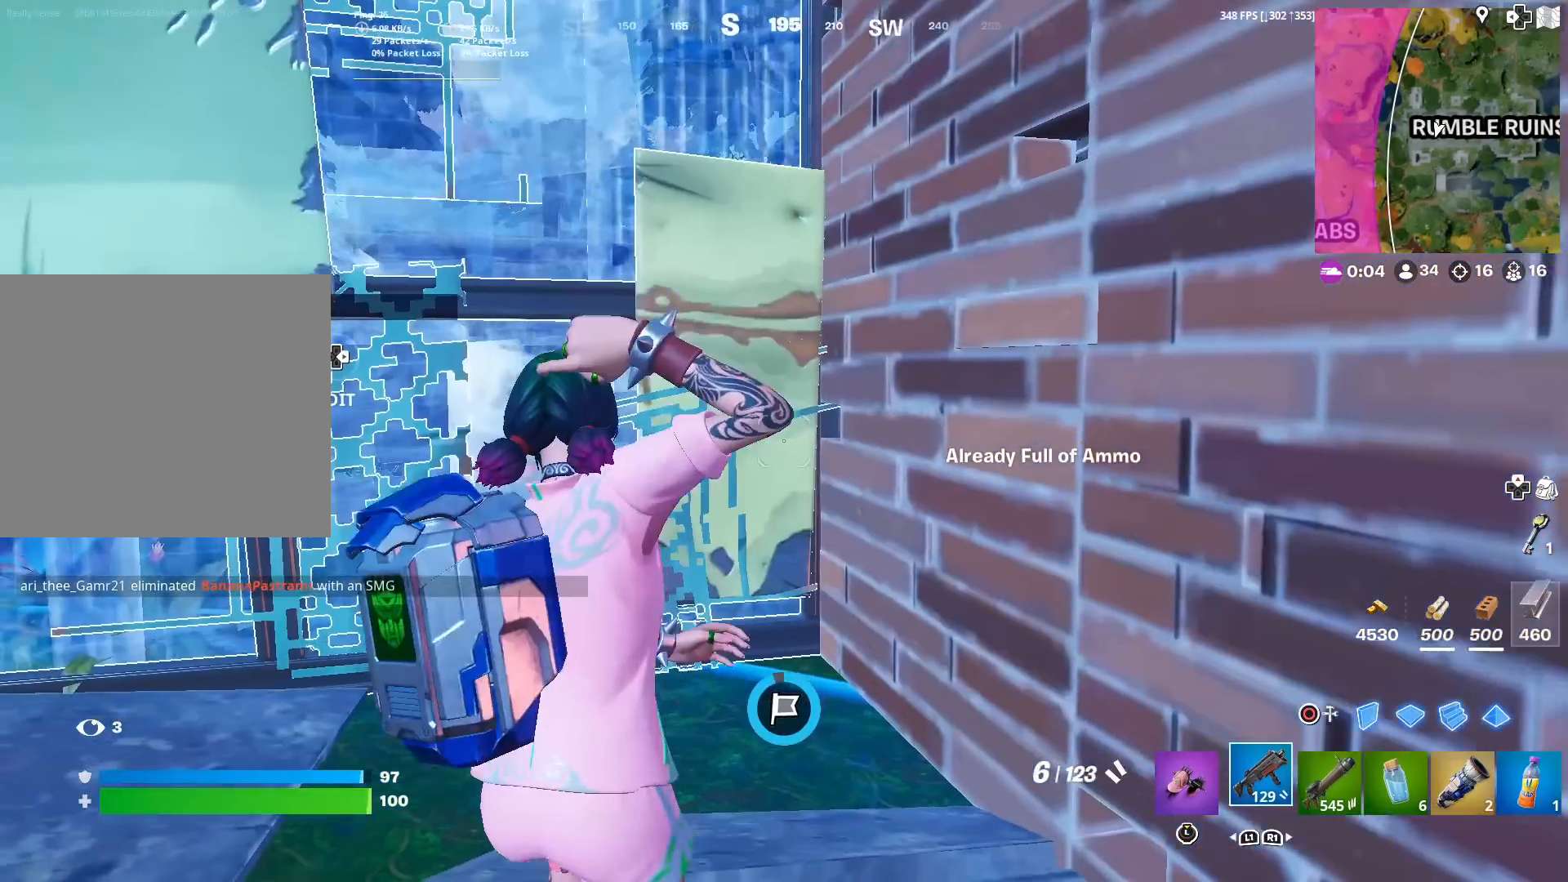
{"buttons": [], "left_stick": "up-right", "right_stick": "center", "events": [[133, "left_stick", "down-right"], [150, "right_stick", "left"], [233, "left_stick", "right"], [267, "L1", "up"], [267, "right_stick", "center"], [417, "left_stick", "up-right"]]}
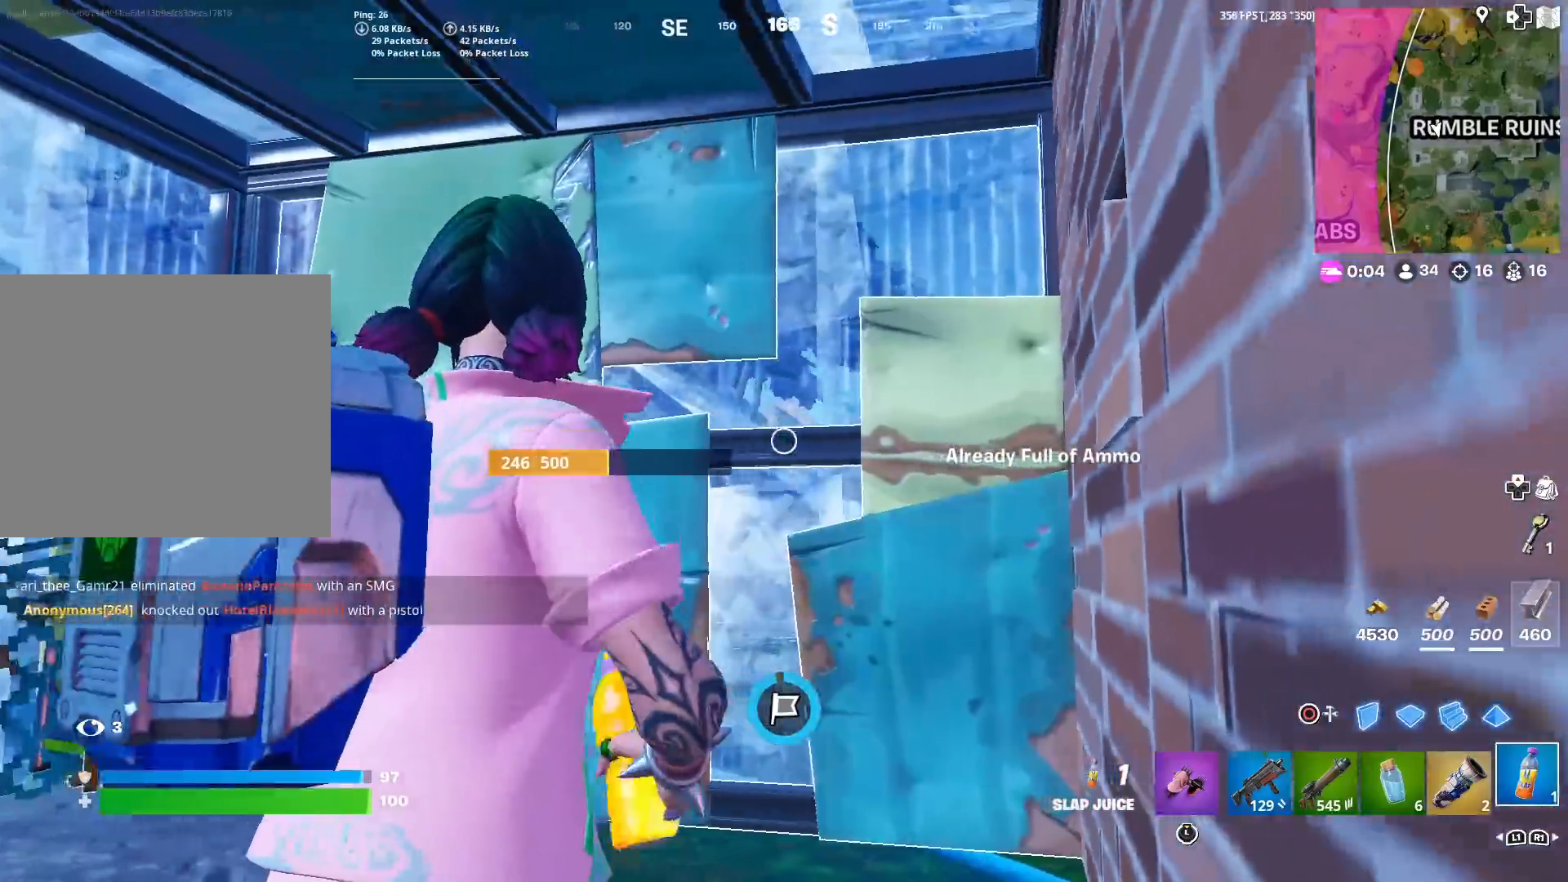
{"buttons": ["R2"], "left_stick": "center", "right_stick": "center", "events": [[17, "R2", "down"], [17, "right_stick", "left"], [117, "right_stick", "center"], [250, "left_stick", "center"]]}
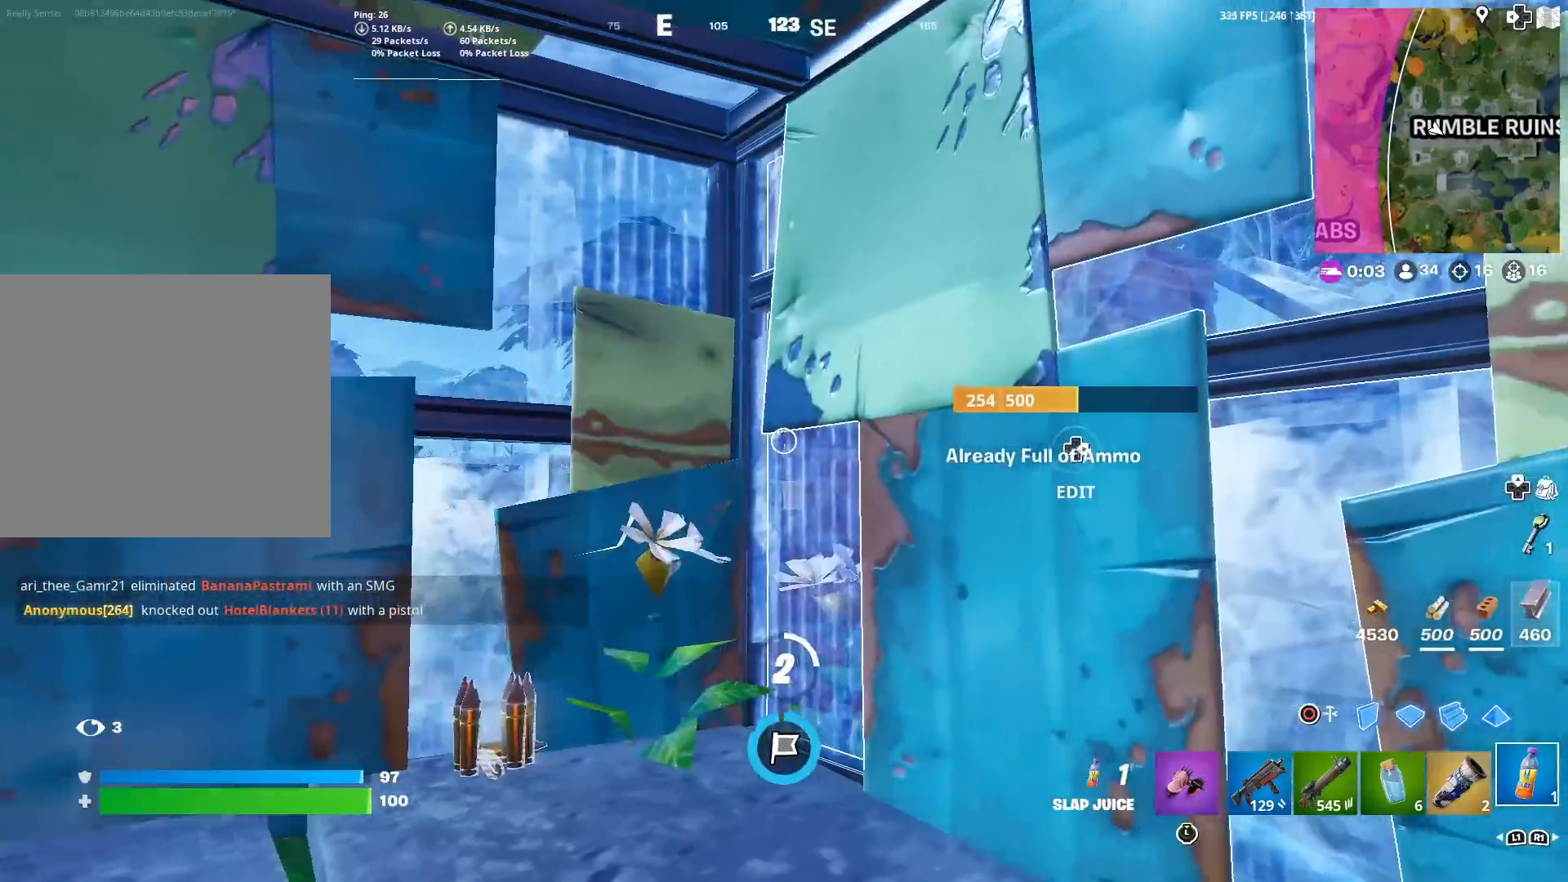
{"buttons": [], "left_stick": "center", "right_stick": "center", "events": [[16, "right_stick", "left"], [200, "right_stick", "center"], [433, "R2", "up"]]}
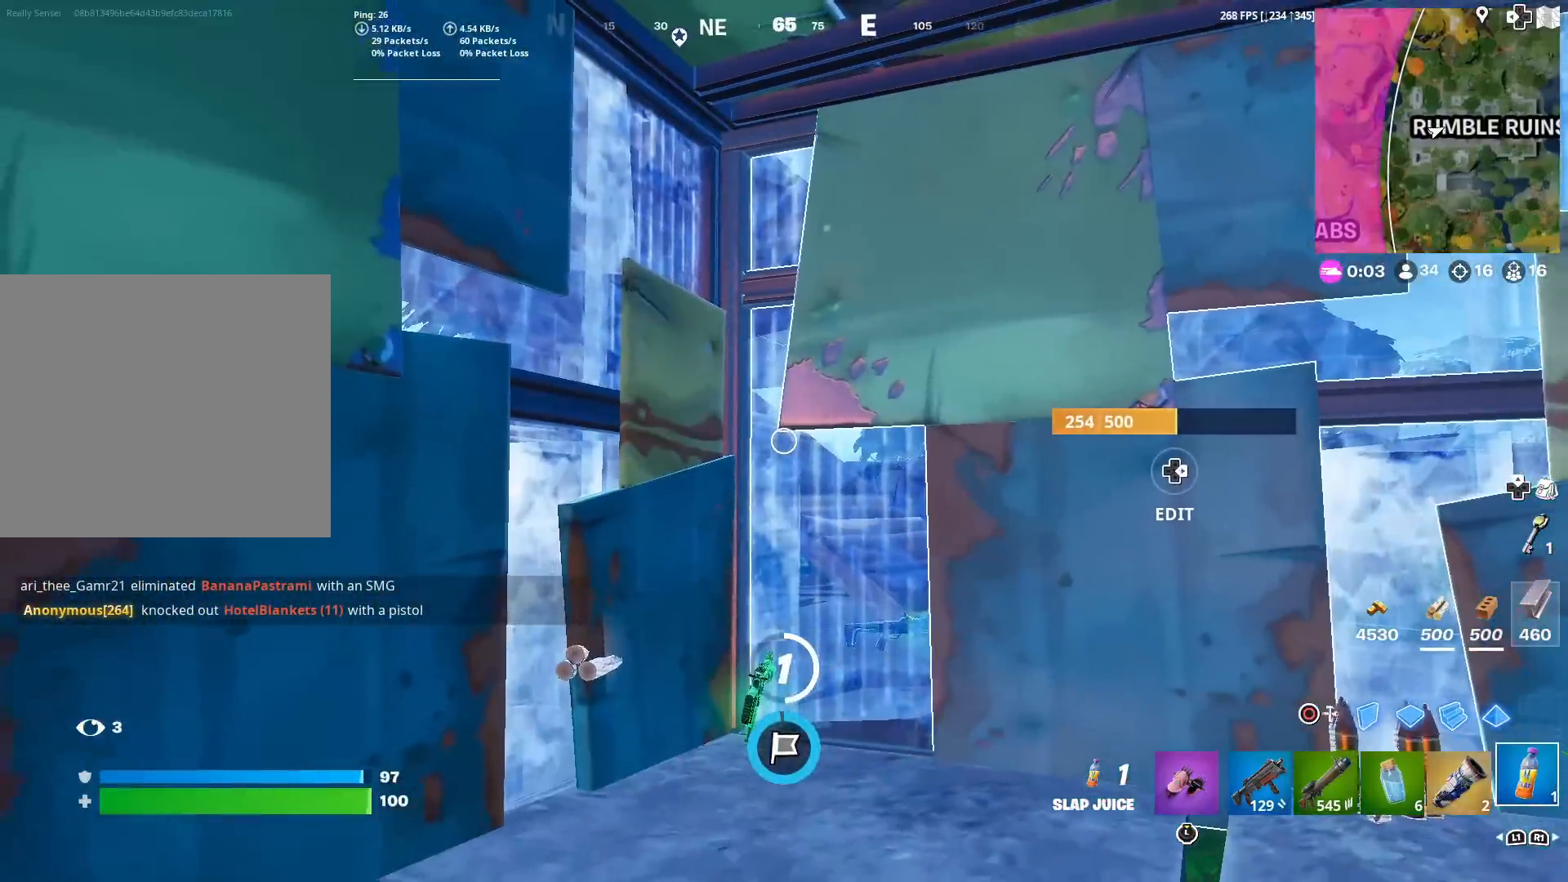
{"buttons": [], "left_stick": "center", "right_stick": "center", "events": [[317, "right_stick", "right"], [484, "right_stick", "center"]]}
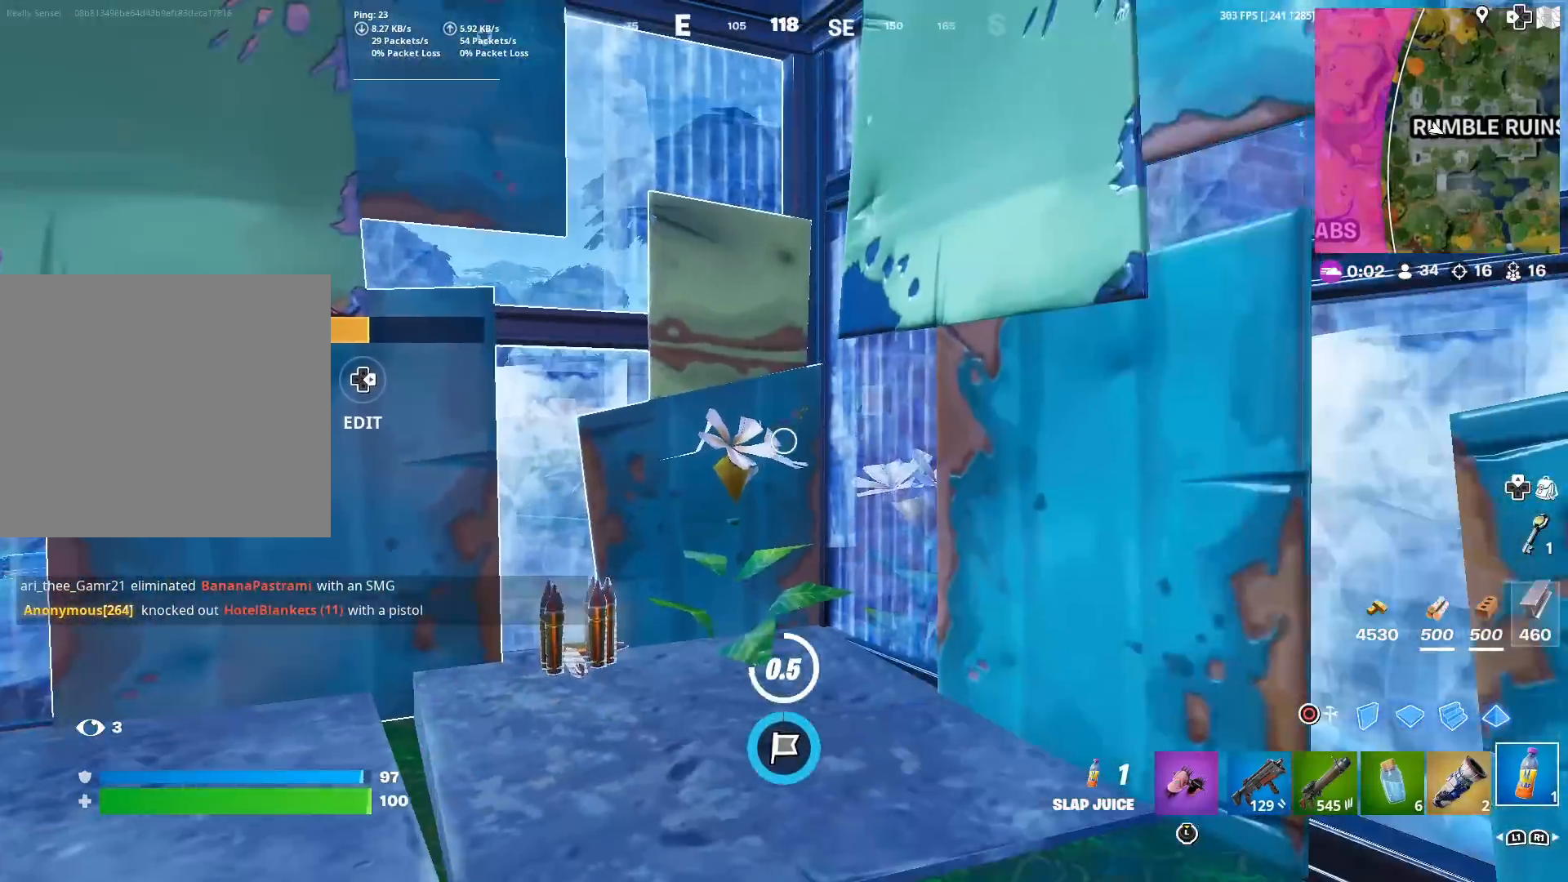
{"buttons": [], "left_stick": "up-left", "right_stick": "center", "events": [[133, "right_stick", "right"], [250, "left_stick", "up-left"], [283, "right_stick", "center"], [400, "R1", "down"], [500, "R1", "up"]]}
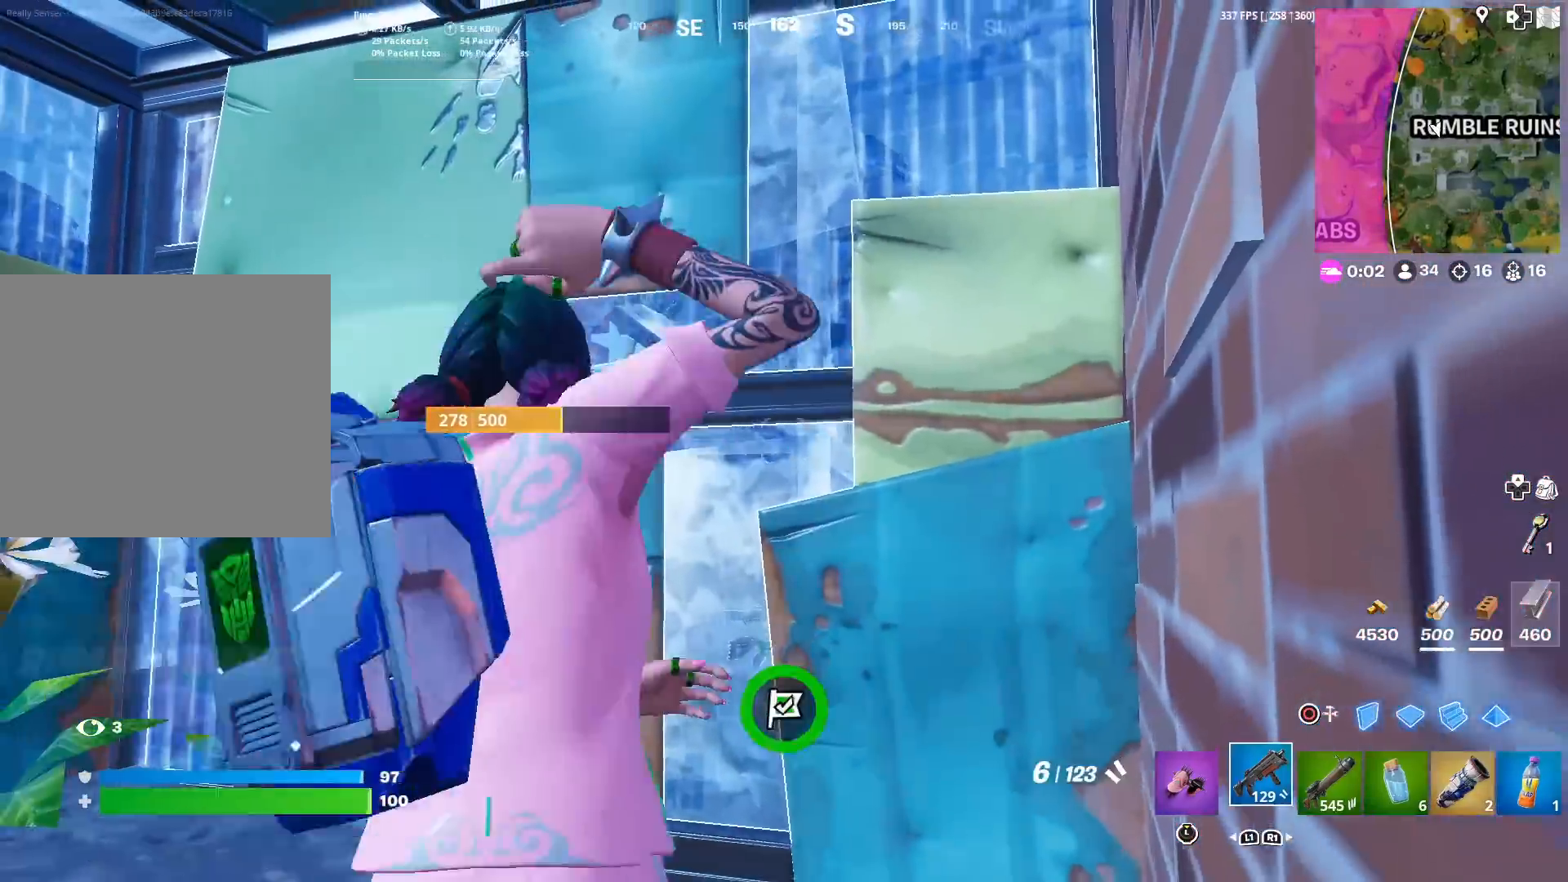
{"buttons": [], "left_stick": "up-left", "right_stick": "up-right", "events": [[167, "TRIANGLE", "down"], [234, "right_stick", "right"], [284, "R2", "down"], [317, "TRIANGLE", "up"], [334, "right_stick", "down-left"], [467, "R2", "up"], [467, "right_stick", "up-right"]]}
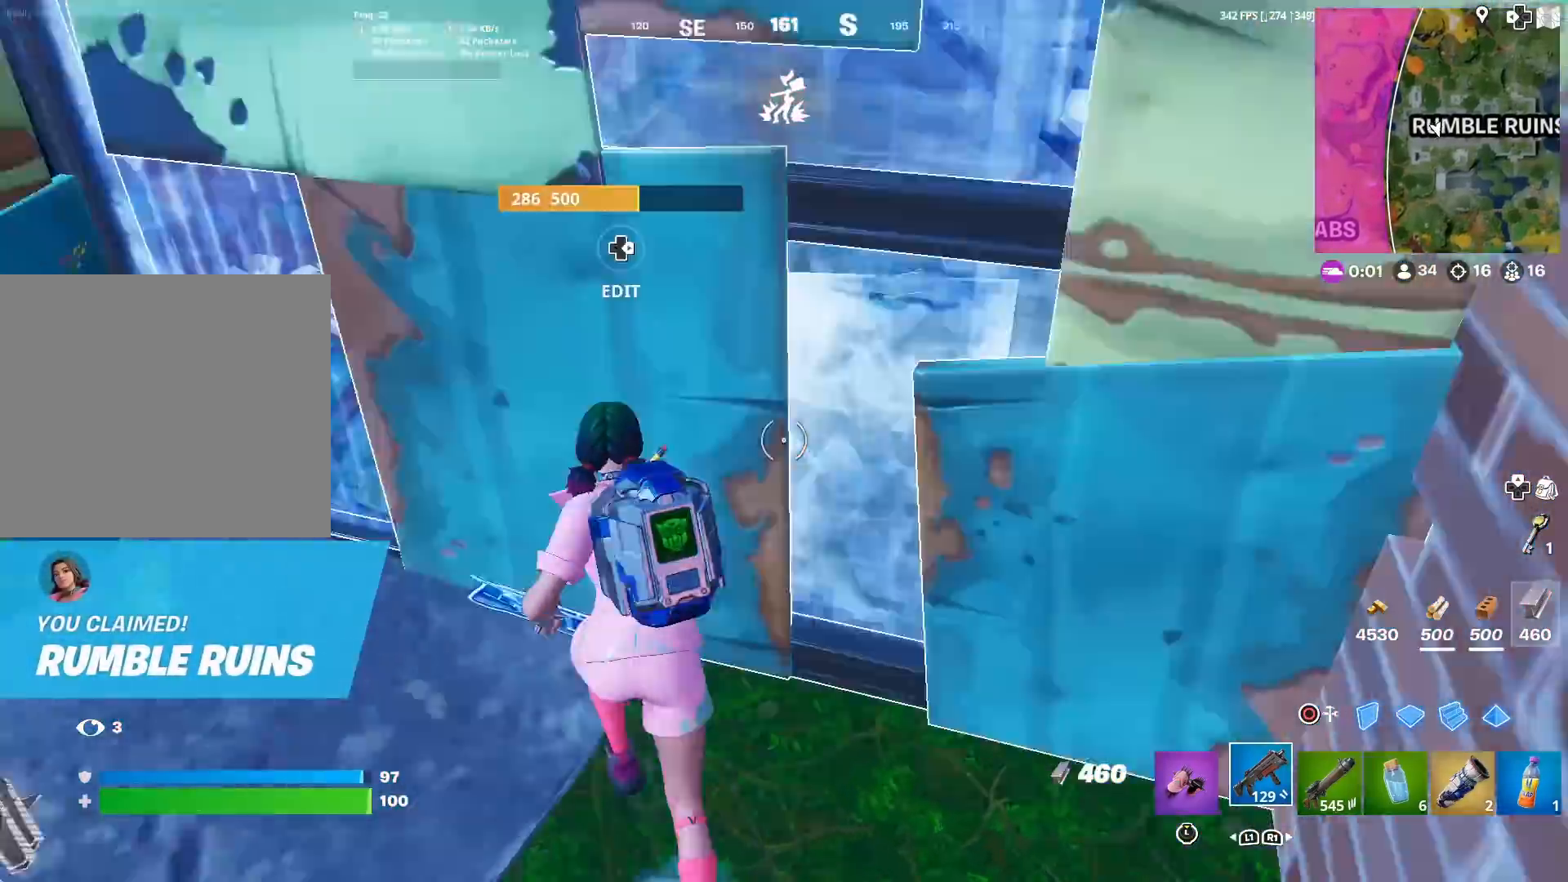
{"buttons": ["L3"], "left_stick": "down", "right_stick": "center", "events": [[83, "right_stick", "center"], [150, "left_stick", "right"], [317, "left_stick", "down-right"], [350, "right_stick", "up-left"], [417, "right_stick", "center"], [450, "L3", "down"], [500, "left_stick", "down"]]}
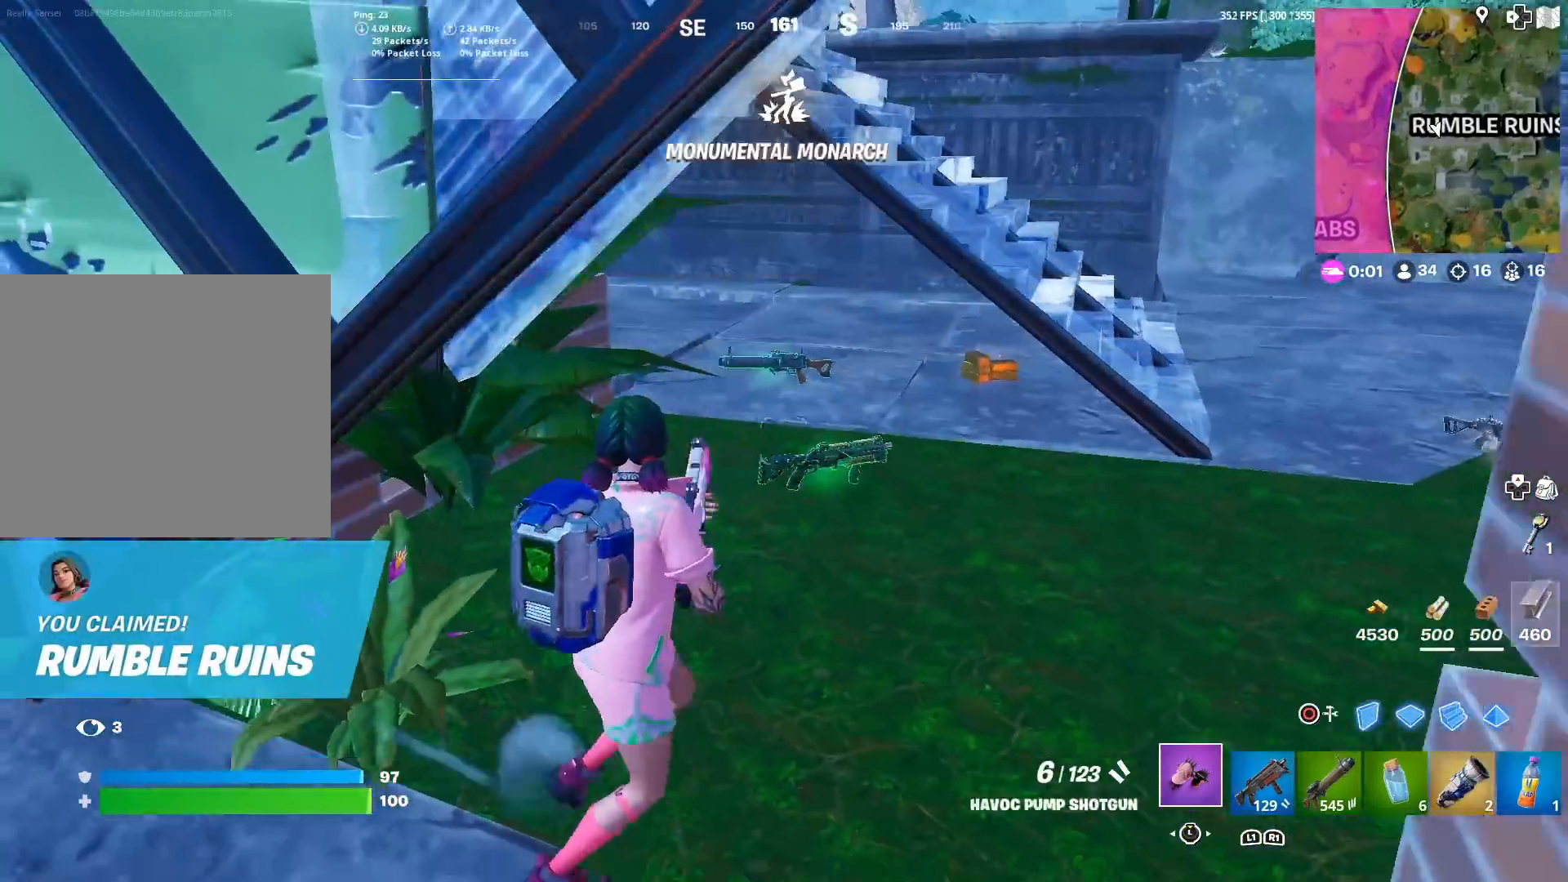
{"buttons": ["SQUARE", "TRIANGLE"], "left_stick": "left", "right_stick": "down-left", "events": [[67, "L3", "up"], [150, "L3", "down"], [150, "right_stick", "left"], [267, "right_stick", "up"], [317, "left_stick", "down-left"], [334, "L3", "up"], [384, "right_stick", "center"], [434, "L3", "down"], [434, "TRIANGLE", "down"], [434, "left_stick", "left"], [467, "SQUARE", "down"], [501, "L3", "up"], [501, "right_stick", "down-left"]]}
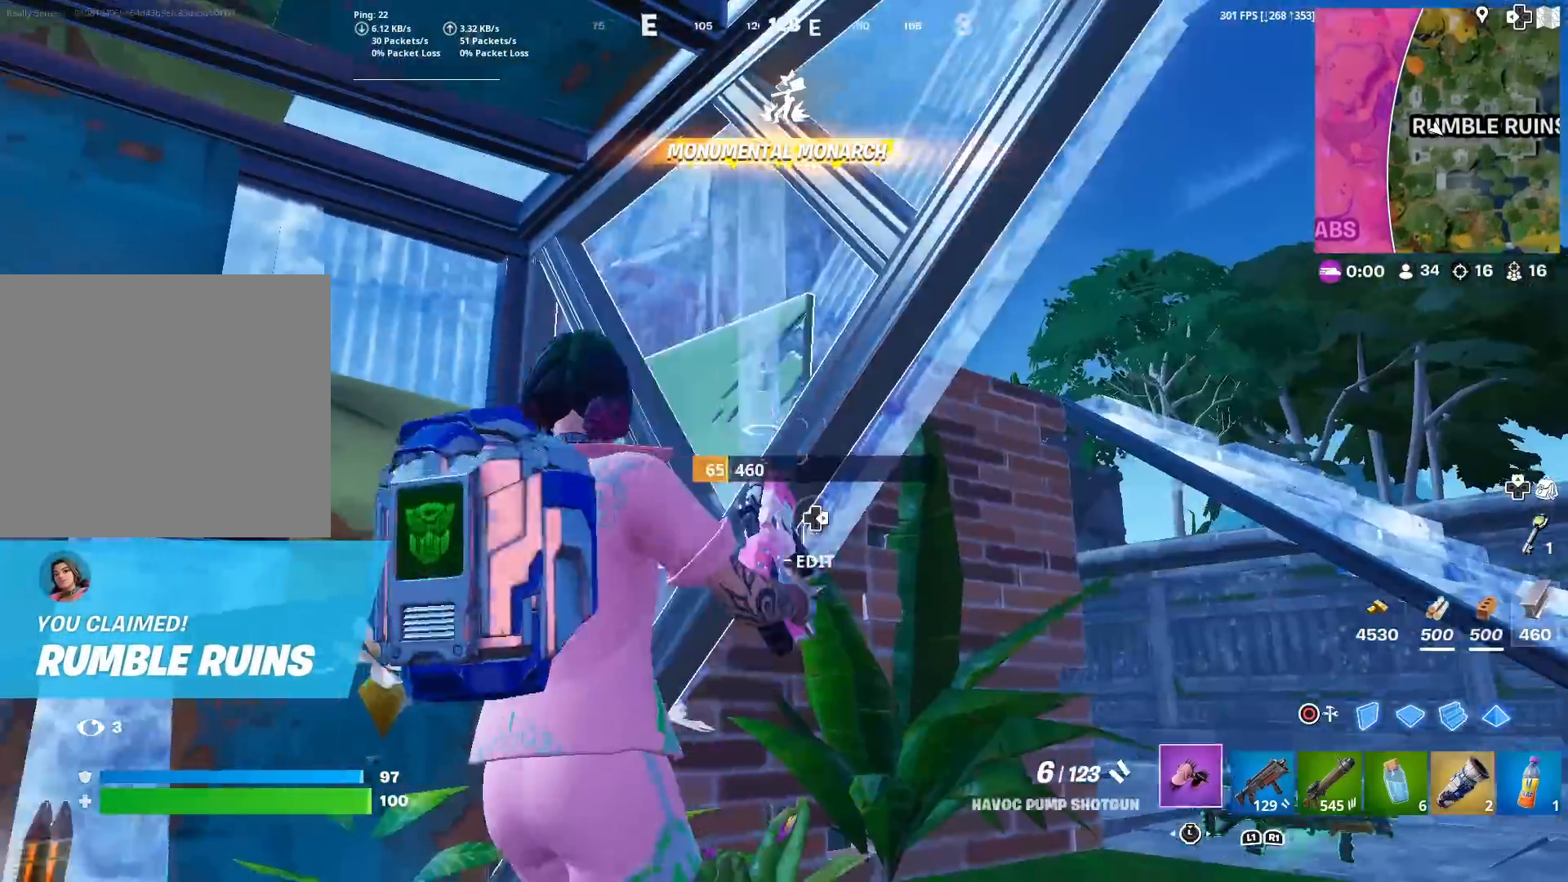
{"buttons": [], "left_stick": "up", "right_stick": "center", "events": [[83, "SQUARE", "up"], [83, "TRIANGLE", "up"], [150, "right_stick", "center"], [217, "left_stick", "up"], [250, "TRIANGLE", "down"], [367, "TRIANGLE", "up"]]}
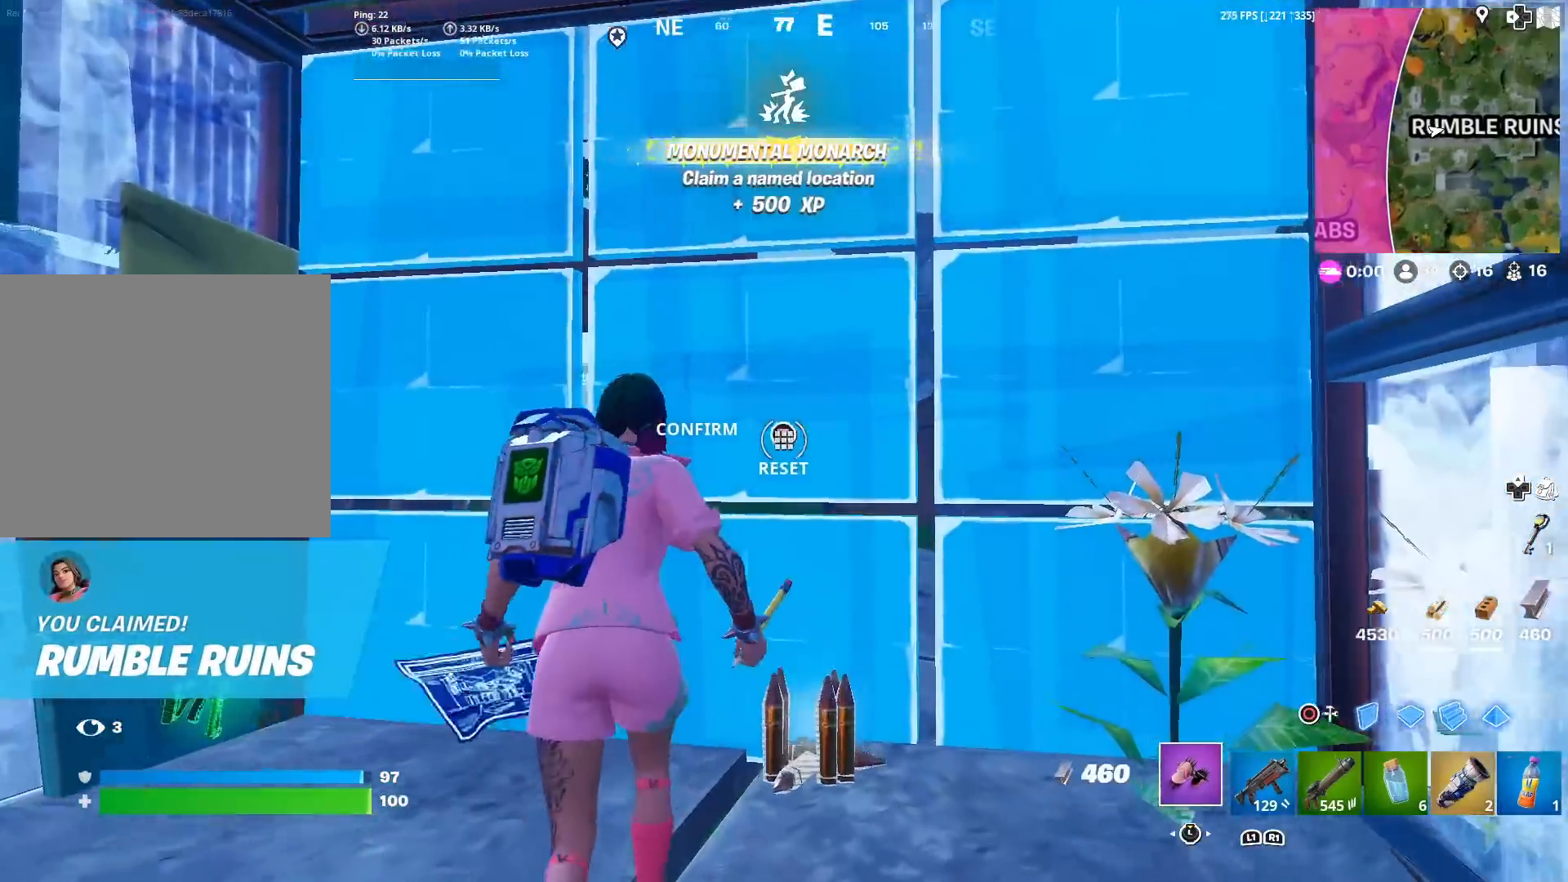
{"buttons": ["R1"], "left_stick": "up-right", "right_stick": "center", "events": [[50, "left_stick", "up-left"], [100, "right_stick", "up-left"], [150, "R2", "down"], [200, "right_stick", "down-right"], [317, "R2", "up"], [317, "right_stick", "up-left"], [334, "left_stick", "up"], [367, "right_stick", "center"], [434, "R1", "down"], [501, "left_stick", "up-right"]]}
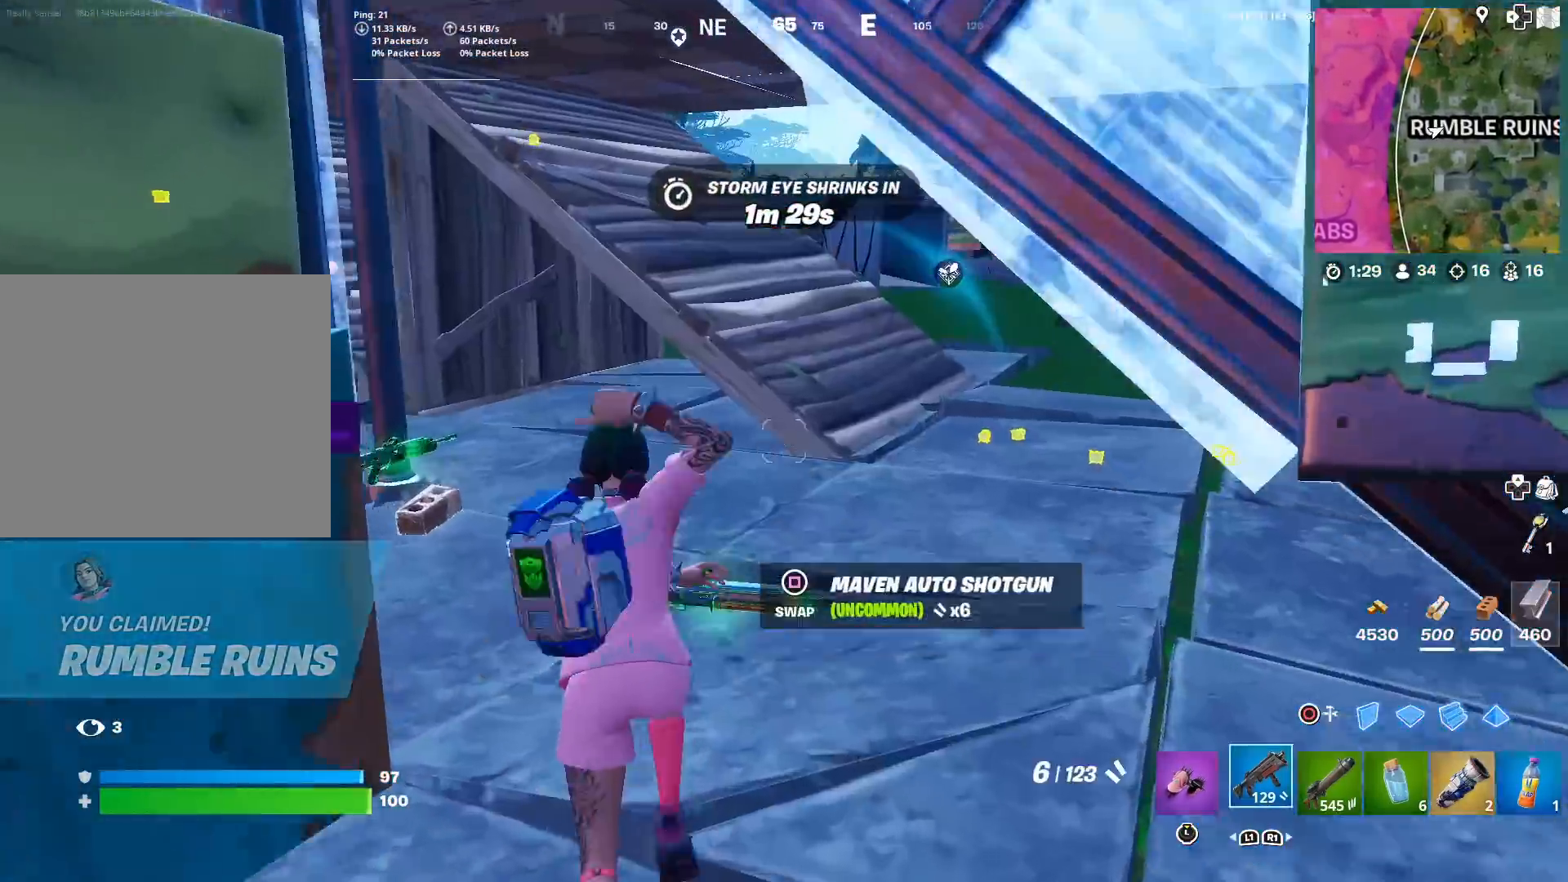
{"buttons": [], "left_stick": "up-left", "right_stick": "center", "events": [[50, "R1", "up"], [183, "right_stick", "right"], [250, "left_stick", "up-left"], [333, "right_stick", "center"]]}
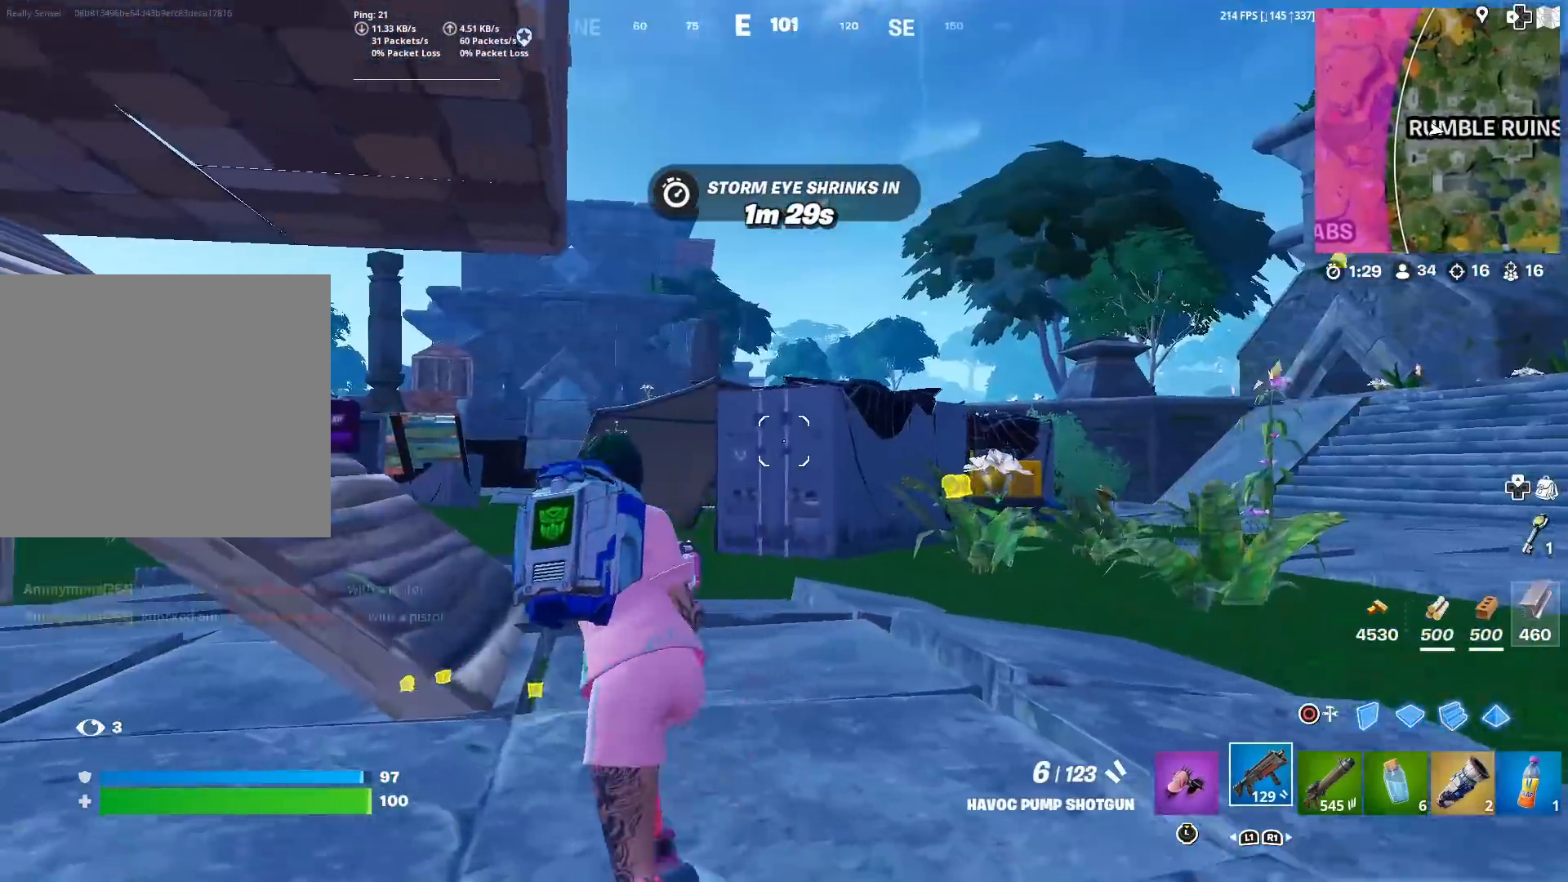
{"buttons": [], "left_stick": "up-left", "right_stick": "center", "events": [[17, "right_stick", "left"], [84, "left_stick", "down-left"], [317, "left_stick", "left"], [351, "right_stick", "center"], [417, "left_stick", "up-left"]]}
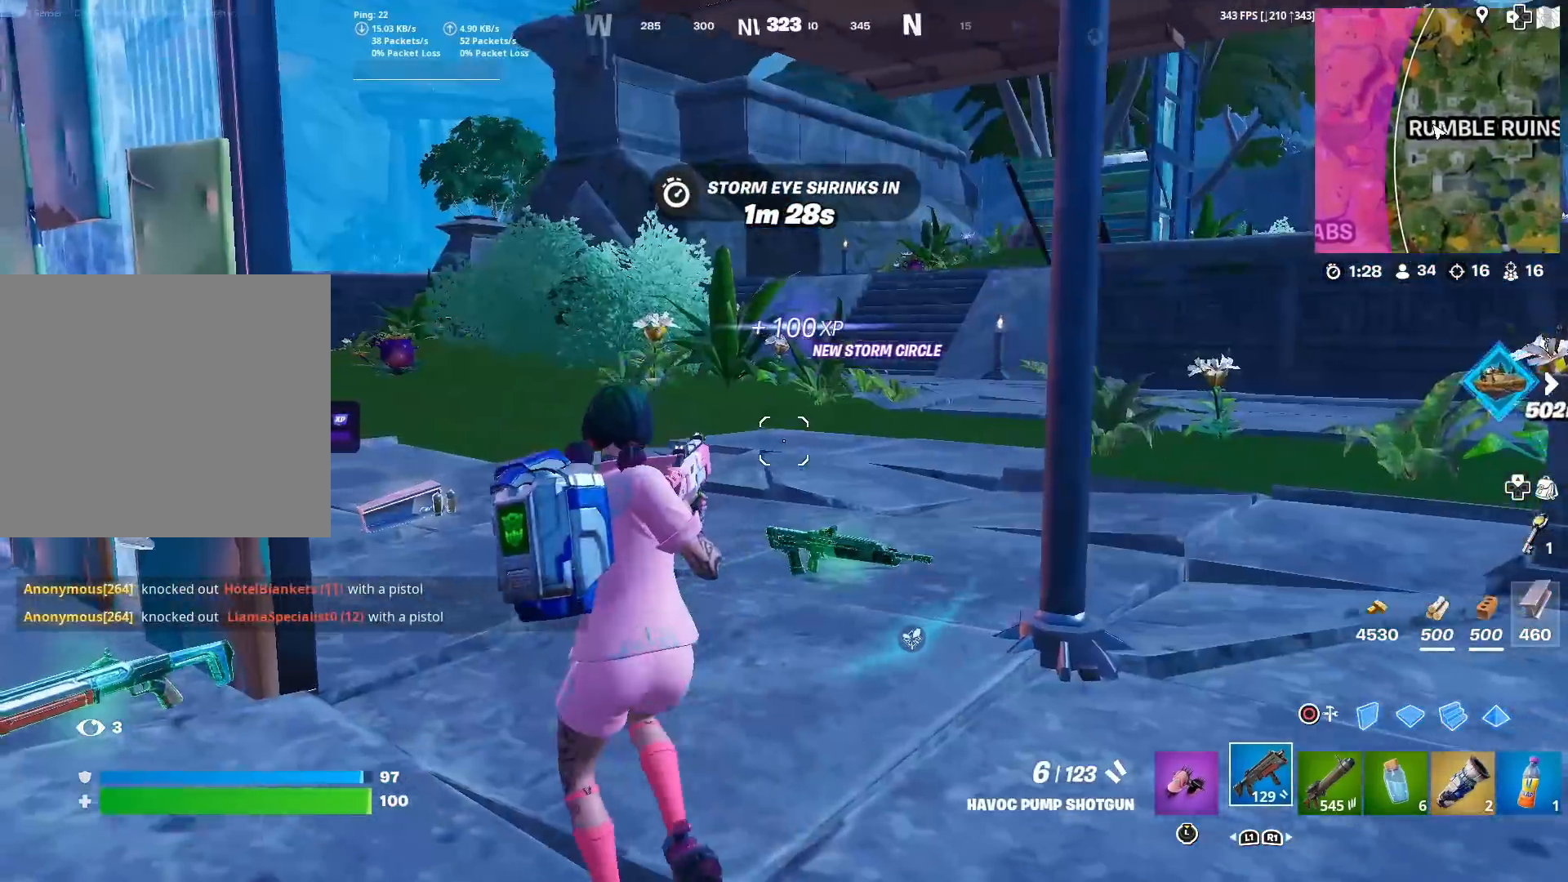
{"buttons": [], "left_stick": "down-right", "right_stick": "center", "events": [[66, "right_stick", "up-right"], [100, "L3", "down"], [200, "right_stick", "center"], [233, "L3", "up"], [267, "left_stick", "up-right"], [317, "right_stick", "right"], [417, "right_stick", "center"], [450, "left_stick", "down-right"]]}
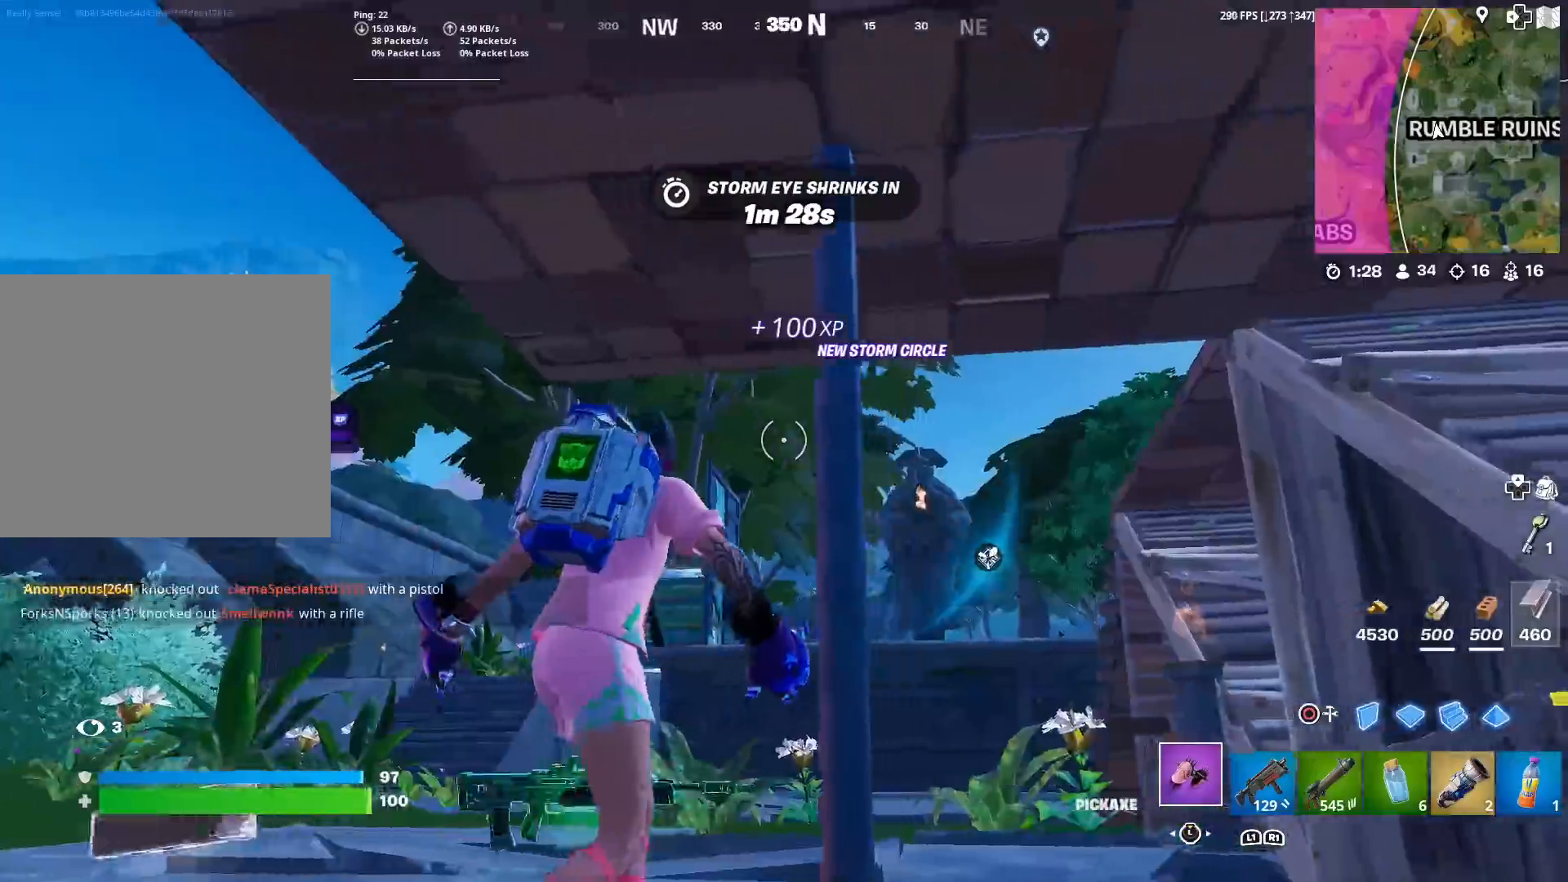
{"buttons": [], "left_stick": "down-left", "right_stick": "center", "events": [[17, "right_stick", "up"], [84, "R2", "down"], [217, "right_stick", "center"], [234, "R2", "up"], [334, "R2", "down"], [434, "R2", "up"], [484, "left_stick", "down-left"]]}
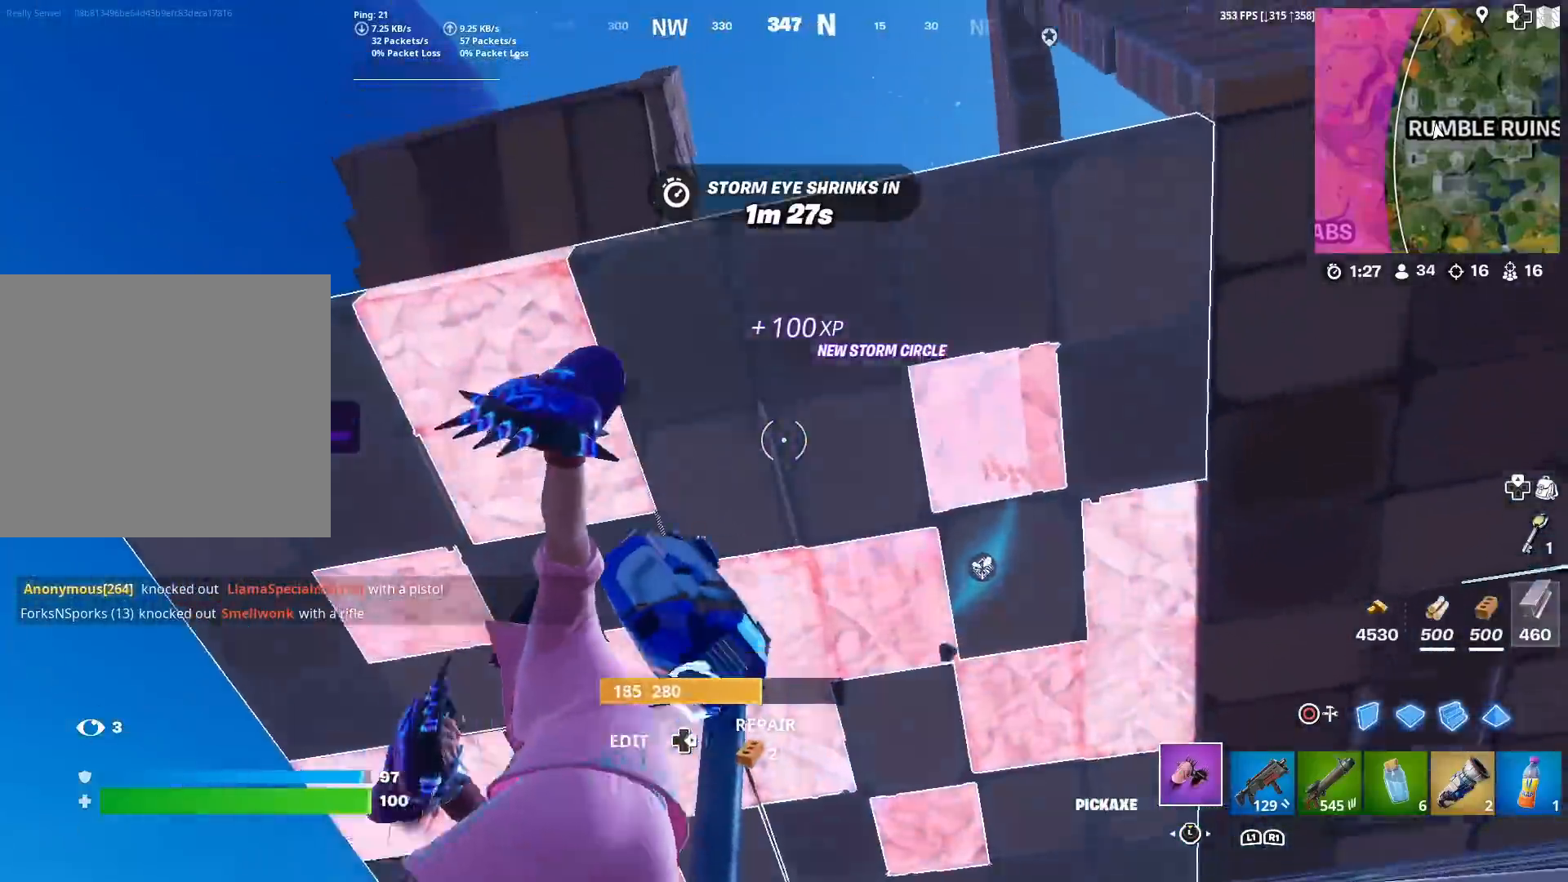
{"buttons": [], "left_stick": "up", "right_stick": "center", "events": [[33, "TRIANGLE", "down"], [83, "right_stick", "left"], [133, "R2", "down"], [167, "TRIANGLE", "up"], [167, "left_stick", "up-left"], [183, "right_stick", "right"], [267, "R2", "up"], [317, "right_stick", "center"], [383, "left_stick", "up"]]}
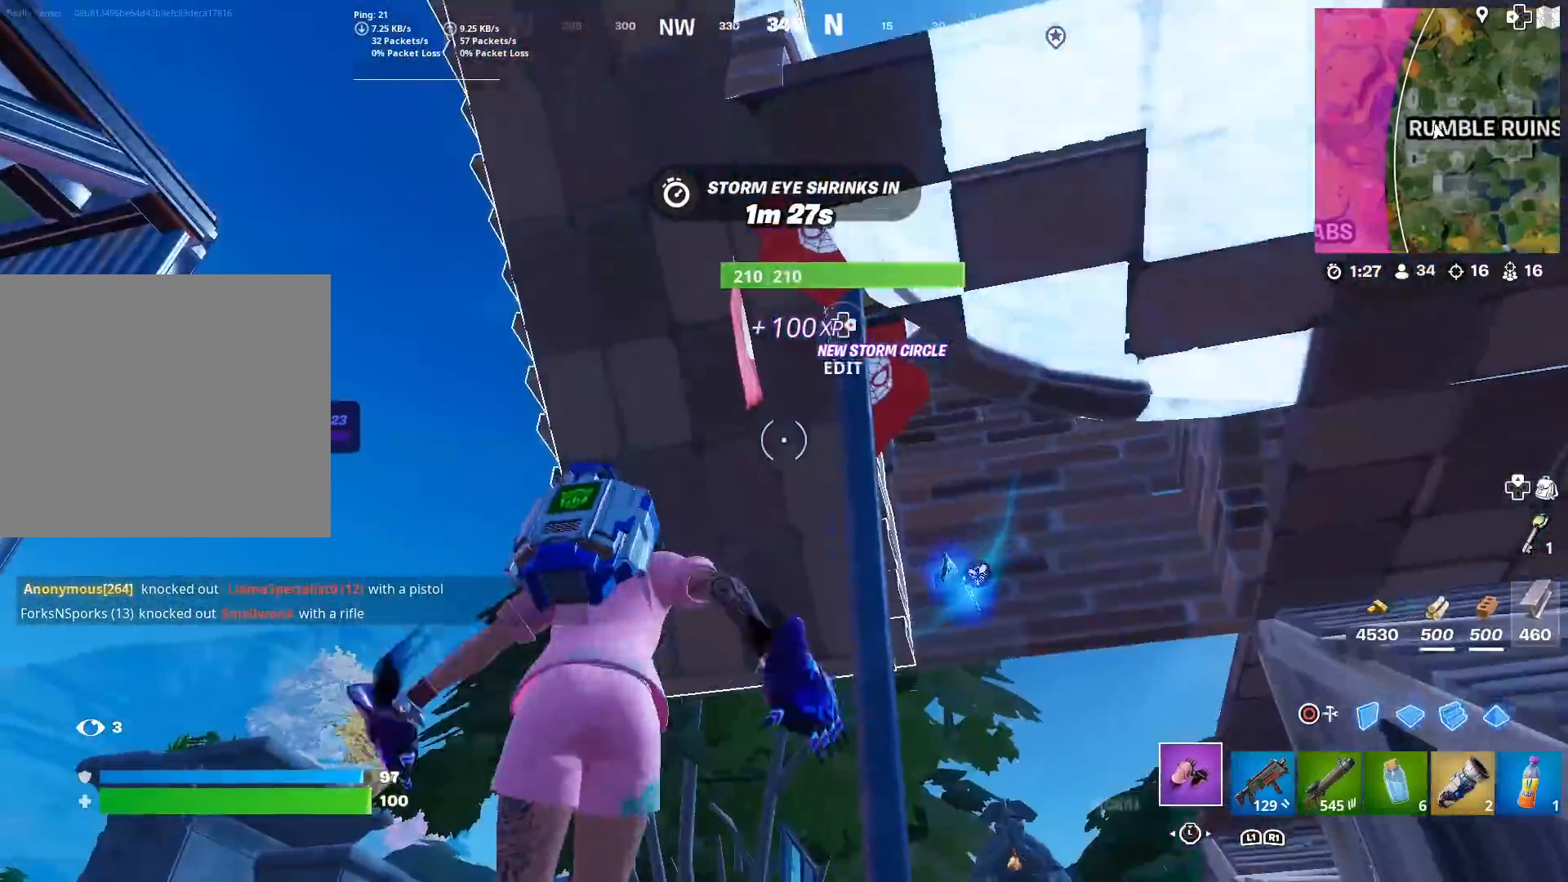
{"buttons": [], "left_stick": "up-right", "right_stick": "center", "events": [[67, "left_stick", "right"], [184, "right_stick", "right"], [251, "right_stick", "center"], [301, "right_stick", "down"], [351, "right_stick", "center"], [418, "left_stick", "up-right"]]}
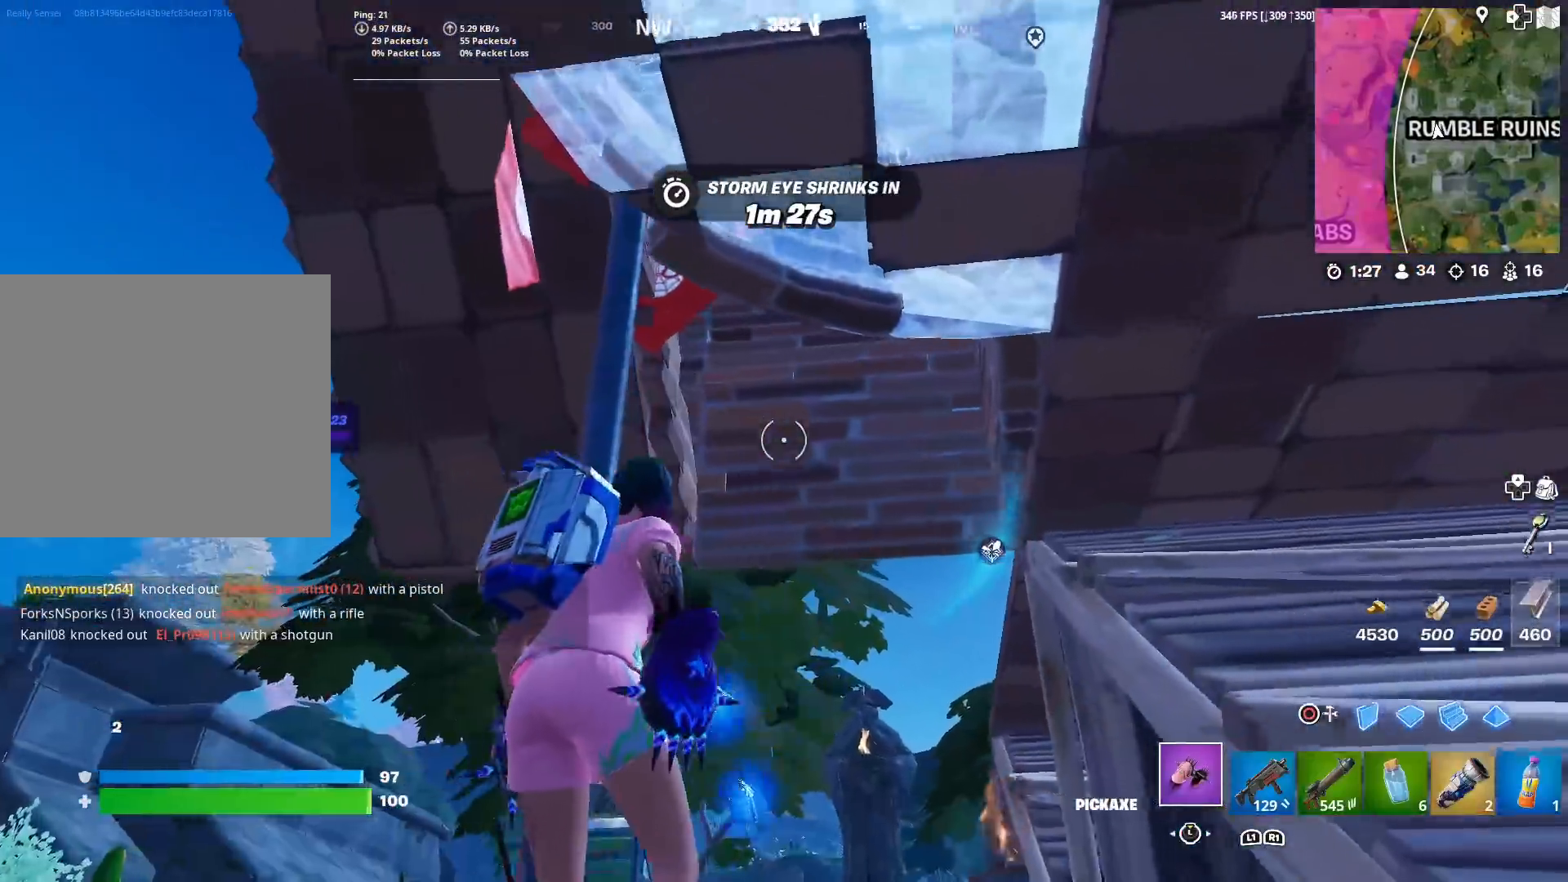
{"buttons": ["R2"], "left_stick": "up", "right_stick": "left", "events": [[50, "right_stick", "left"], [117, "right_stick", "center"], [317, "CROSS", "down"], [317, "left_stick", "up"], [350, "R2", "down"], [350, "right_stick", "left"], [400, "CROSS", "up"]]}
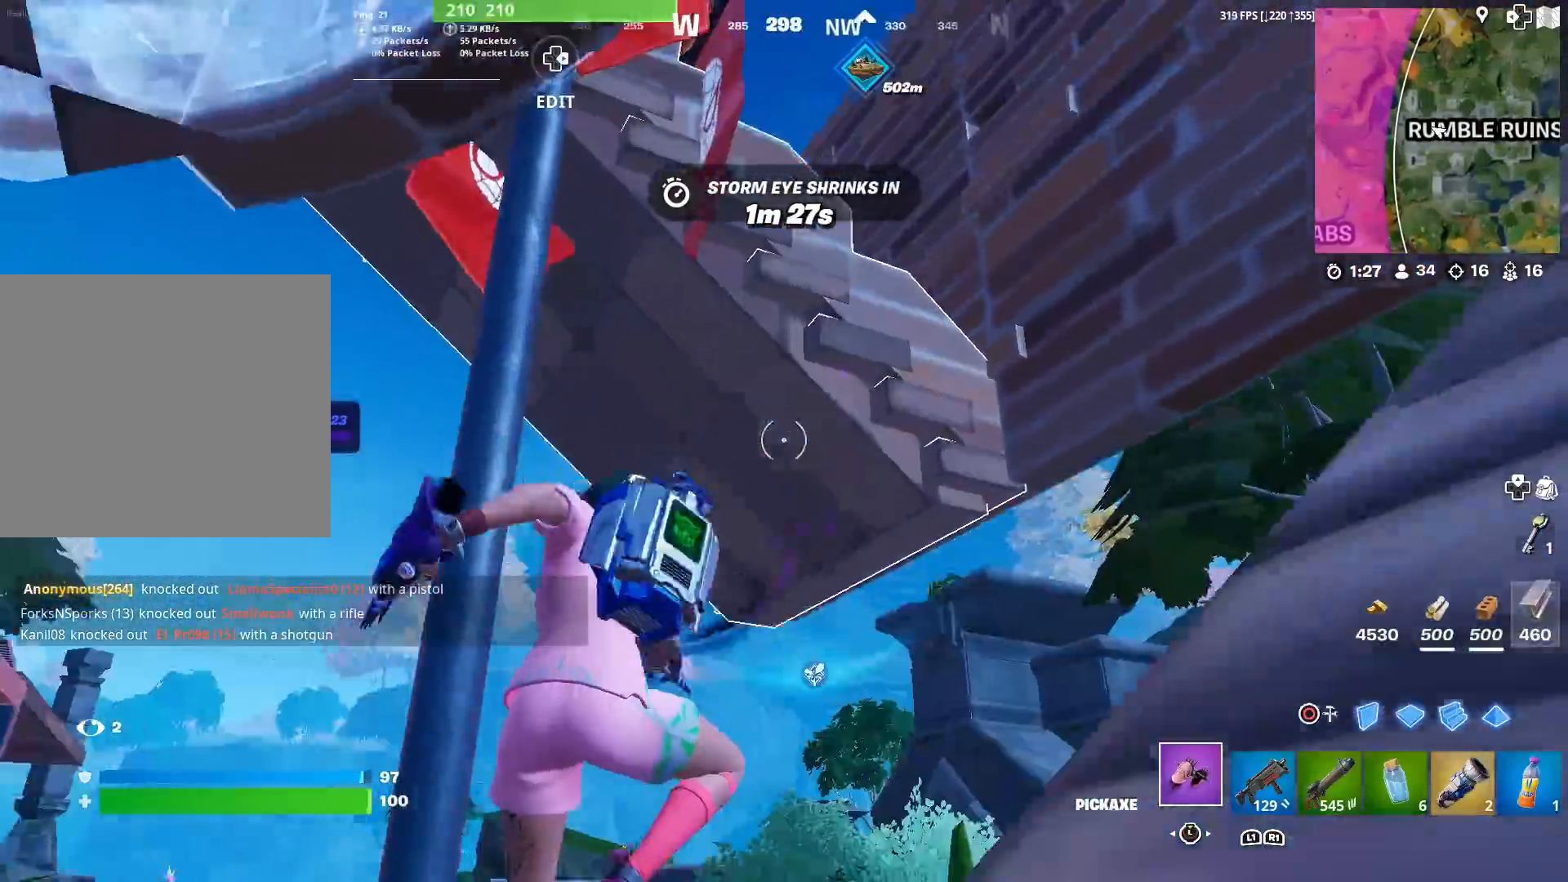
{"buttons": ["R2"], "left_stick": "down-left", "right_stick": "left", "events": [[17, "right_stick", "center"], [34, "left_stick", "up-left"], [134, "left_stick", "left"], [167, "right_stick", "left"], [234, "left_stick", "down-left"], [284, "right_stick", "center"], [418, "right_stick", "left"]]}
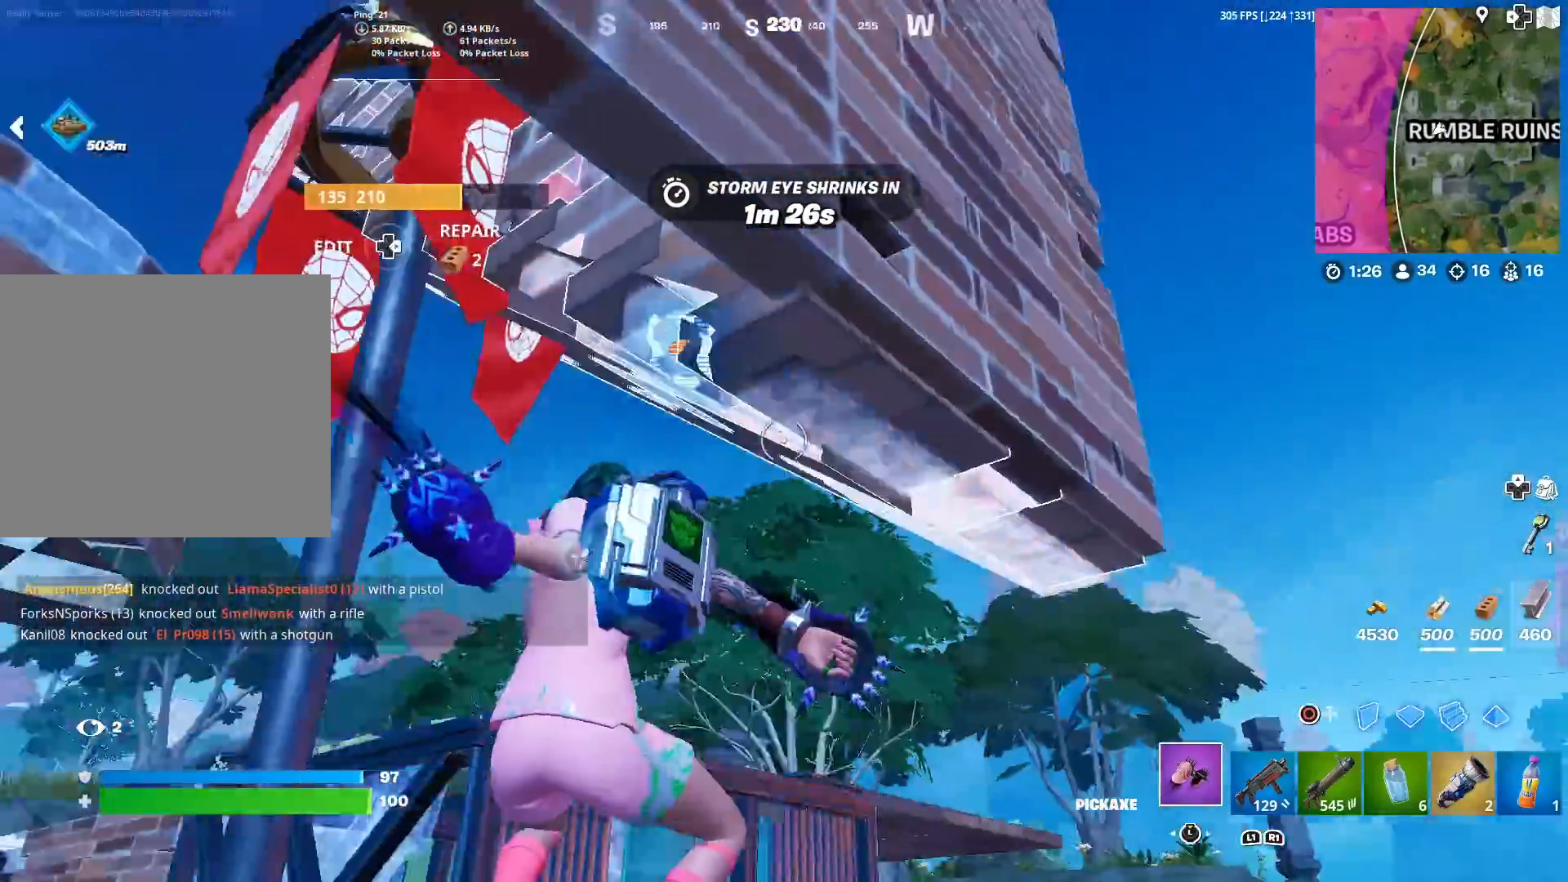
{"buttons": ["R2"], "left_stick": "up", "right_stick": "left", "events": [[33, "right_stick", "up-left"], [133, "right_stick", "center"], [150, "left_stick", "down-right"], [300, "left_stick", "up-right"], [417, "left_stick", "up"], [500, "right_stick", "left"]]}
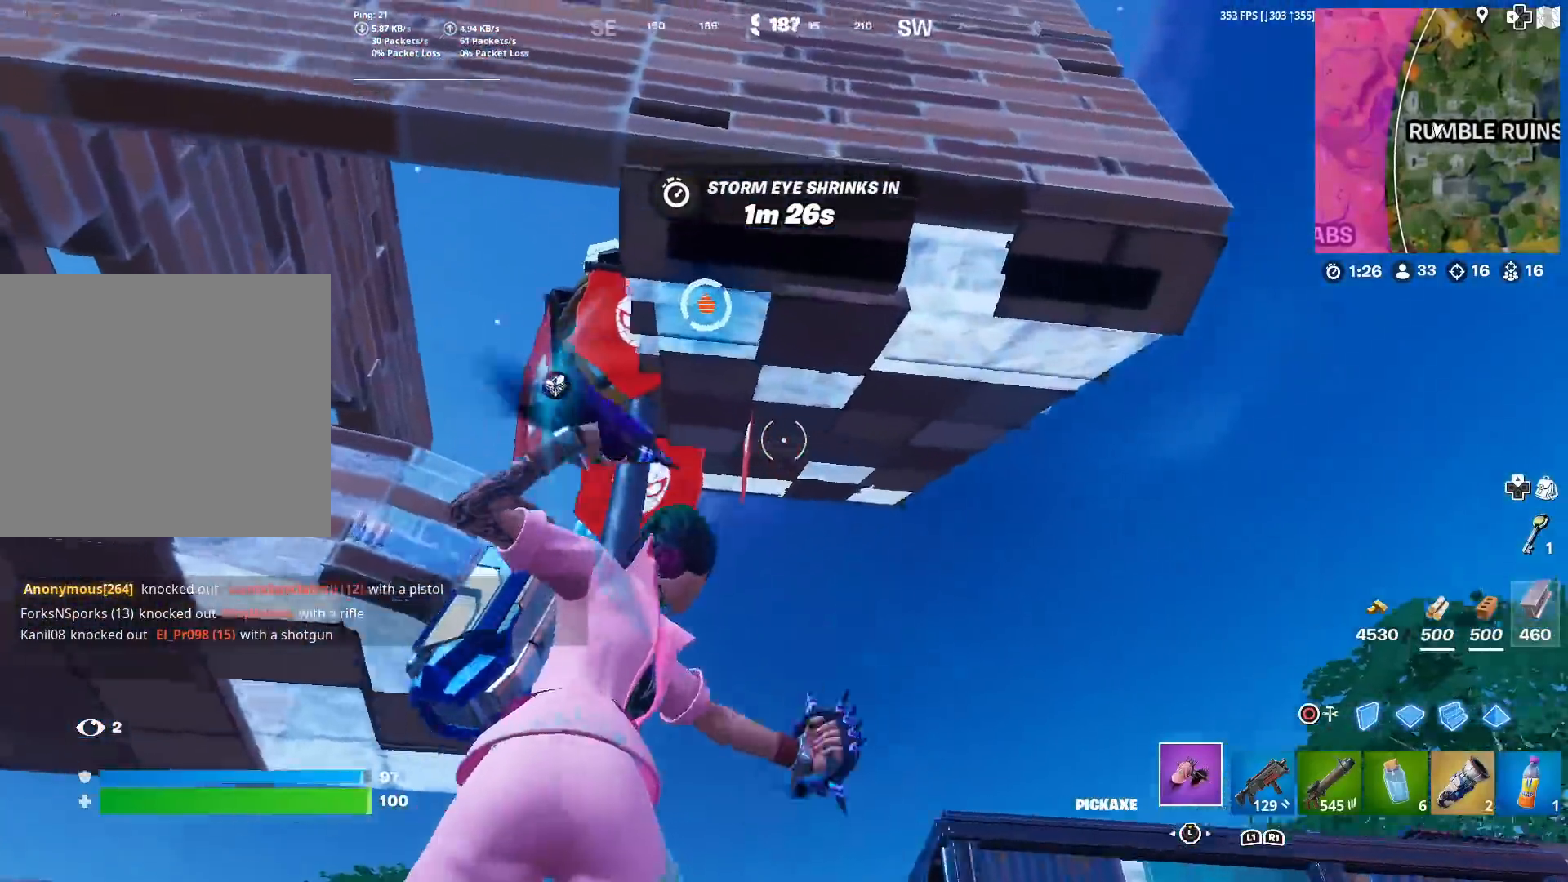
{"buttons": ["R2"], "left_stick": "down-left", "right_stick": "down-left", "events": [[34, "CROSS", "down"], [167, "CROSS", "up"], [167, "left_stick", "right"], [217, "right_stick", "center"], [267, "left_stick", "down-right"], [334, "R1", "down"], [368, "left_stick", "down"], [368, "right_stick", "down-left"], [384, "R1", "up"], [468, "left_stick", "down-left"]]}
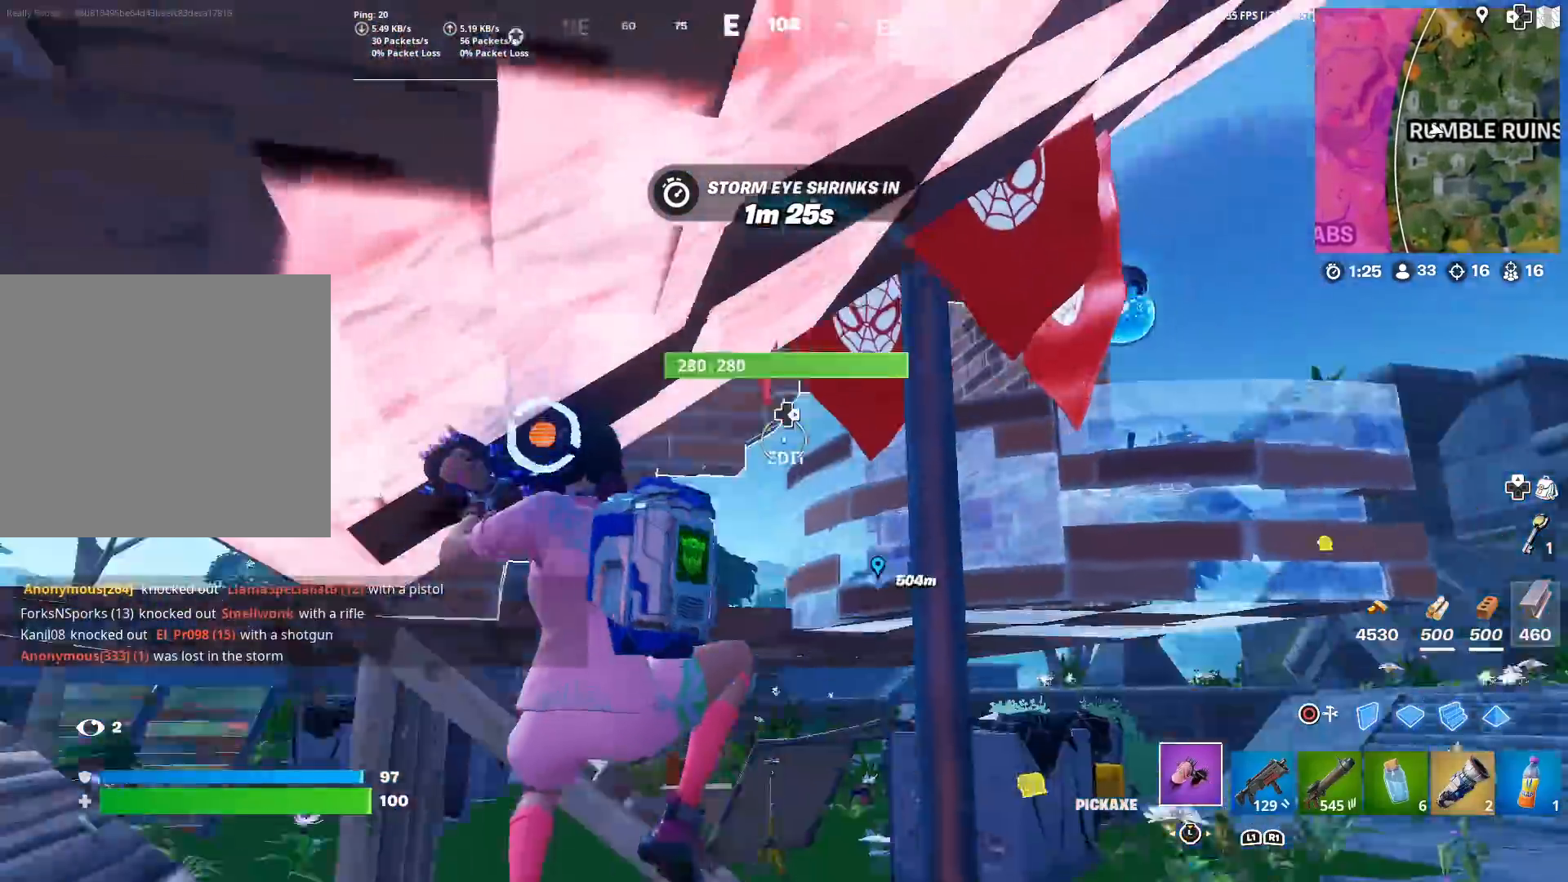
{"buttons": ["L3"], "left_stick": "left", "right_stick": "up-right", "events": [[17, "L3", "down"], [50, "R2", "up"], [83, "left_stick", "left"], [100, "right_stick", "center"], [150, "L3", "up"], [450, "L3", "down"], [450, "right_stick", "up-right"]]}
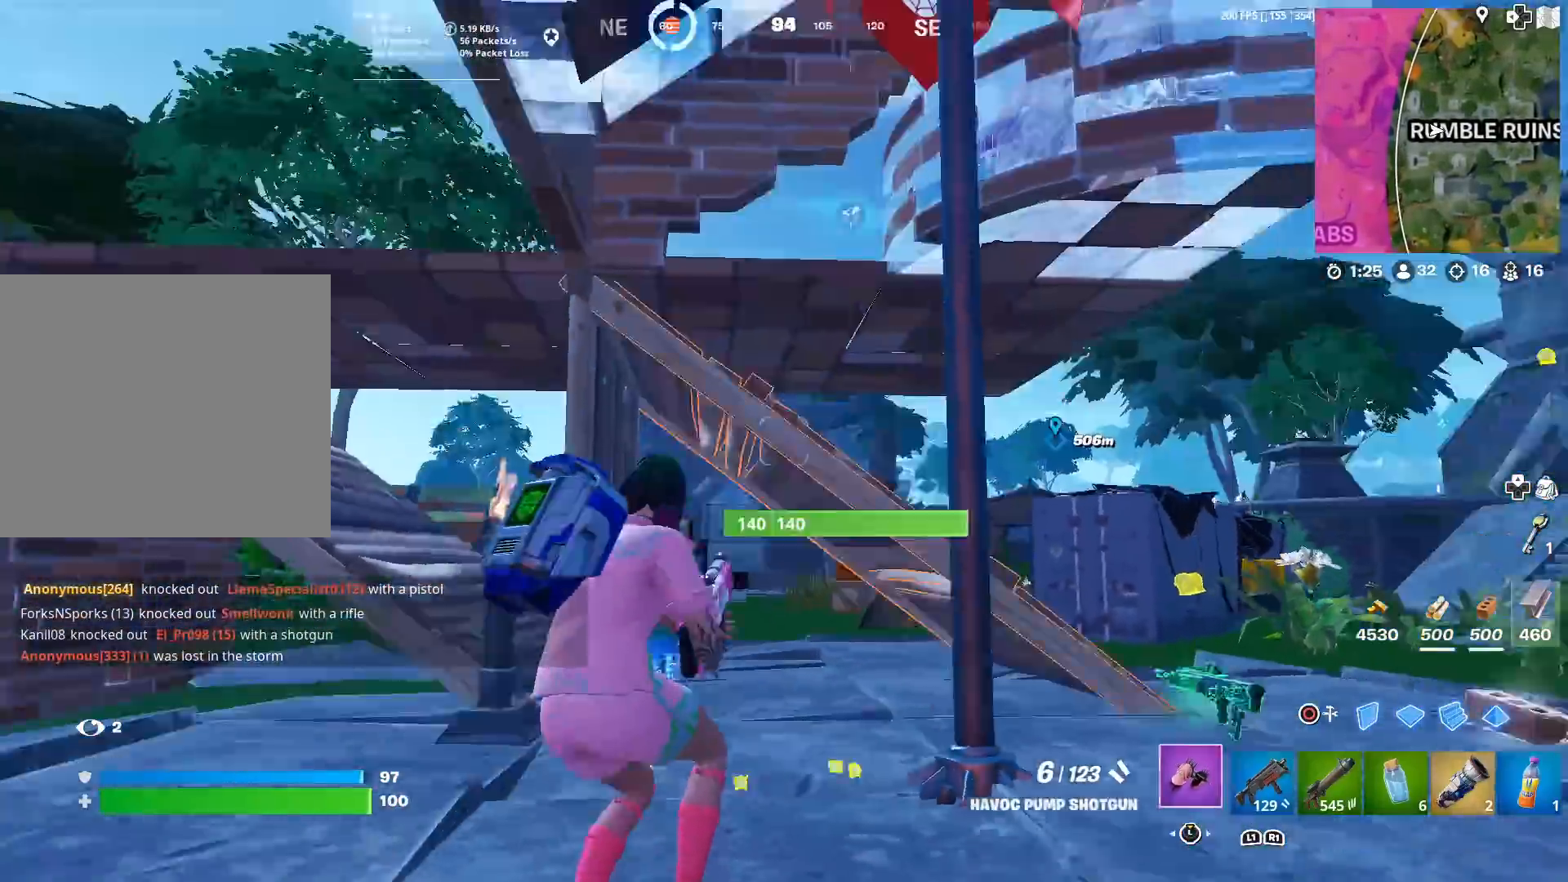
{"buttons": [], "left_stick": "up-left", "right_stick": "center", "events": [[34, "left_stick", "up-left"], [67, "right_stick", "center"], [134, "L3", "up"], [284, "right_stick", "right"], [401, "right_stick", "center"]]}
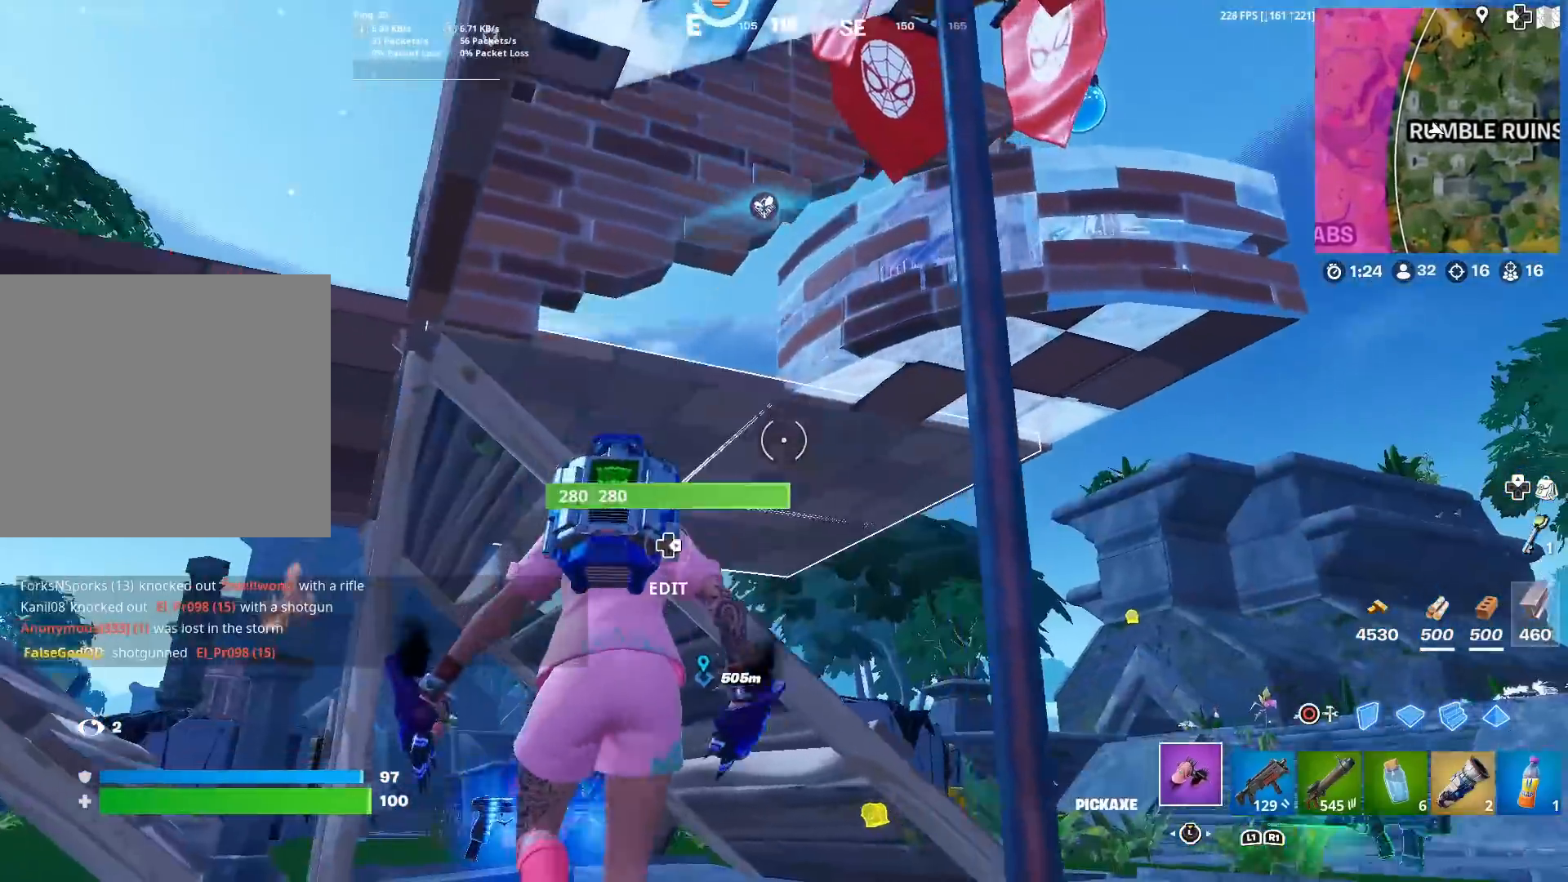
{"buttons": ["R2"], "left_stick": "up-right", "right_stick": "up-right", "events": [[33, "right_stick", "right"], [133, "right_stick", "center"], [300, "left_stick", "up-right"], [300, "right_stick", "up-right"], [350, "R2", "down"], [384, "right_stick", "center"], [450, "right_stick", "up-right"]]}
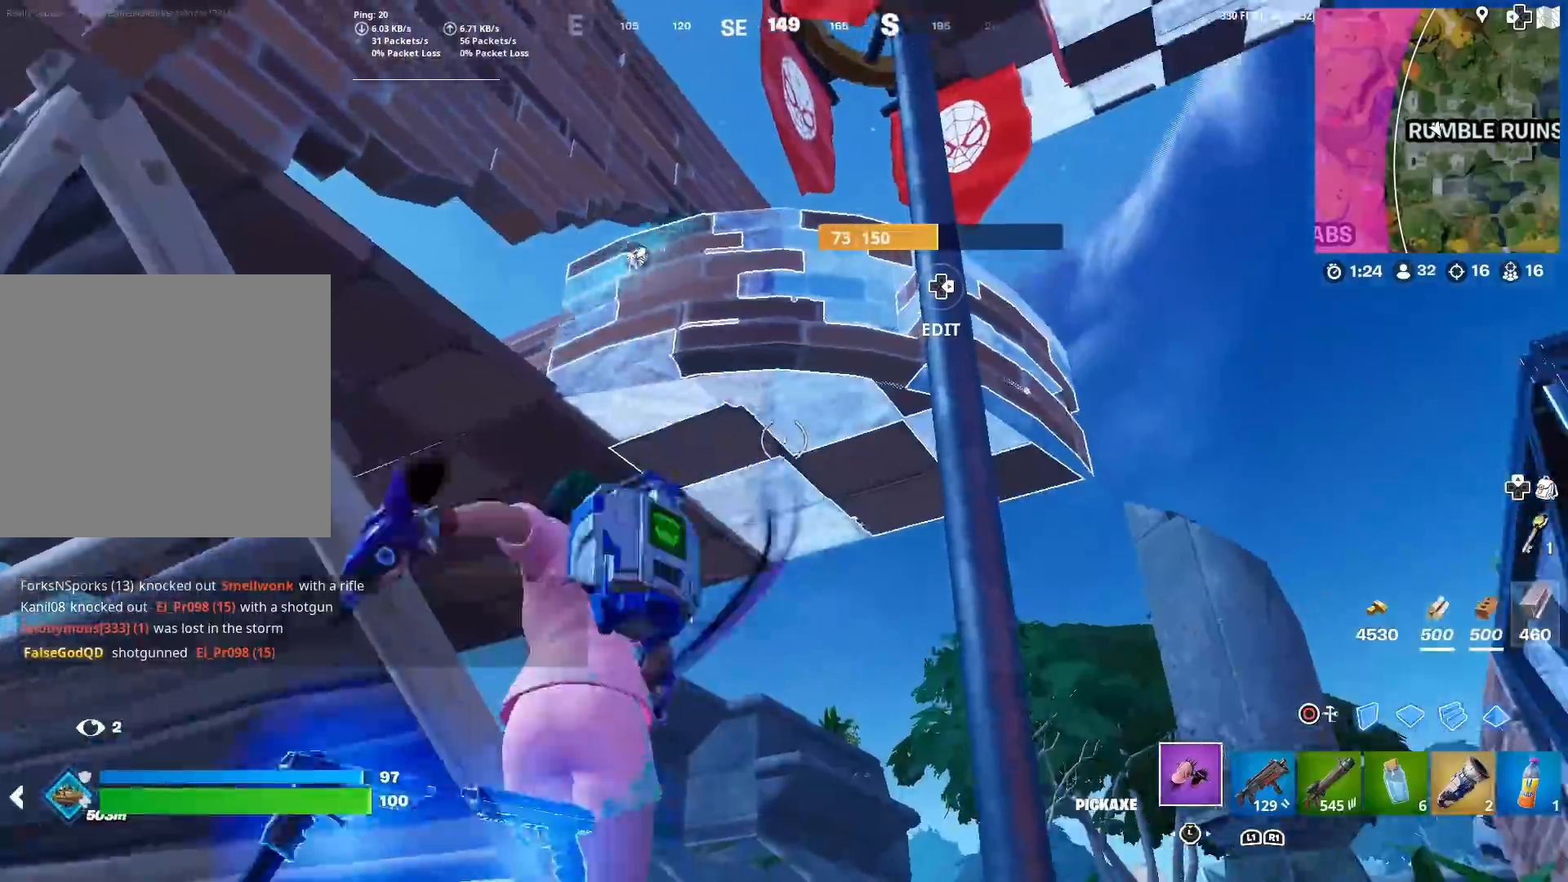
{"buttons": ["R2"], "left_stick": "left", "right_stick": "right", "events": [[17, "right_stick", "center"], [51, "left_stick", "center"], [101, "CROSS", "down"], [151, "left_stick", "down-left"], [217, "CROSS", "up"], [251, "right_stick", "down"], [284, "left_stick", "left"], [351, "right_stick", "center"], [451, "right_stick", "right"]]}
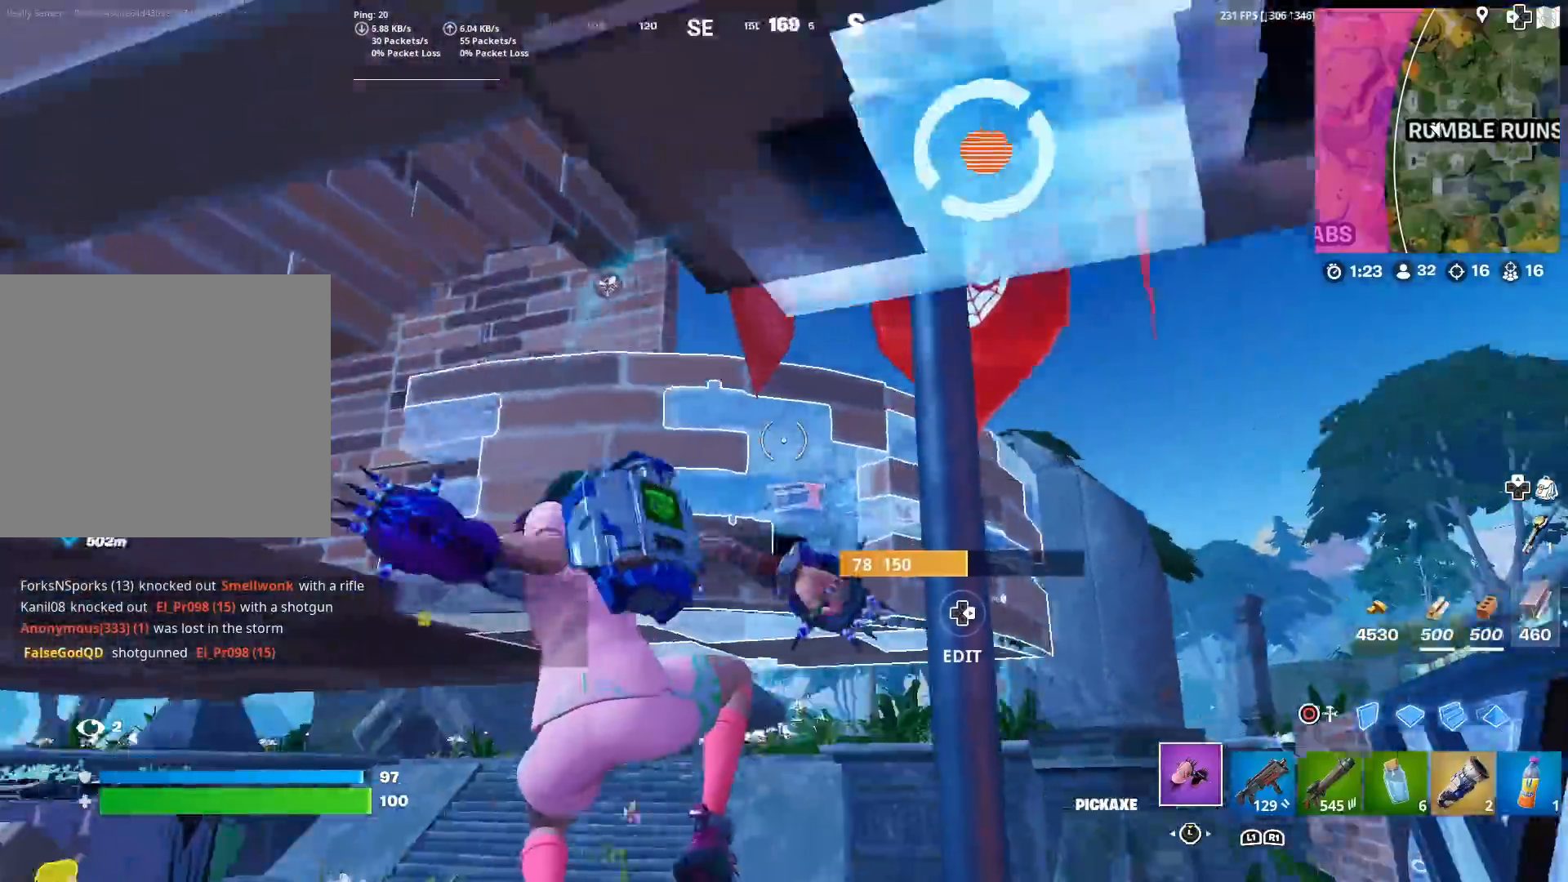
{"buttons": ["L3"], "left_stick": "center", "right_stick": "center", "events": [[67, "left_stick", "center"], [83, "right_stick", "center"], [167, "left_stick", "down-right"], [267, "L3", "down"], [267, "left_stick", "down"], [350, "R2", "up"], [417, "L3", "up"], [417, "left_stick", "center"], [484, "L3", "down"]]}